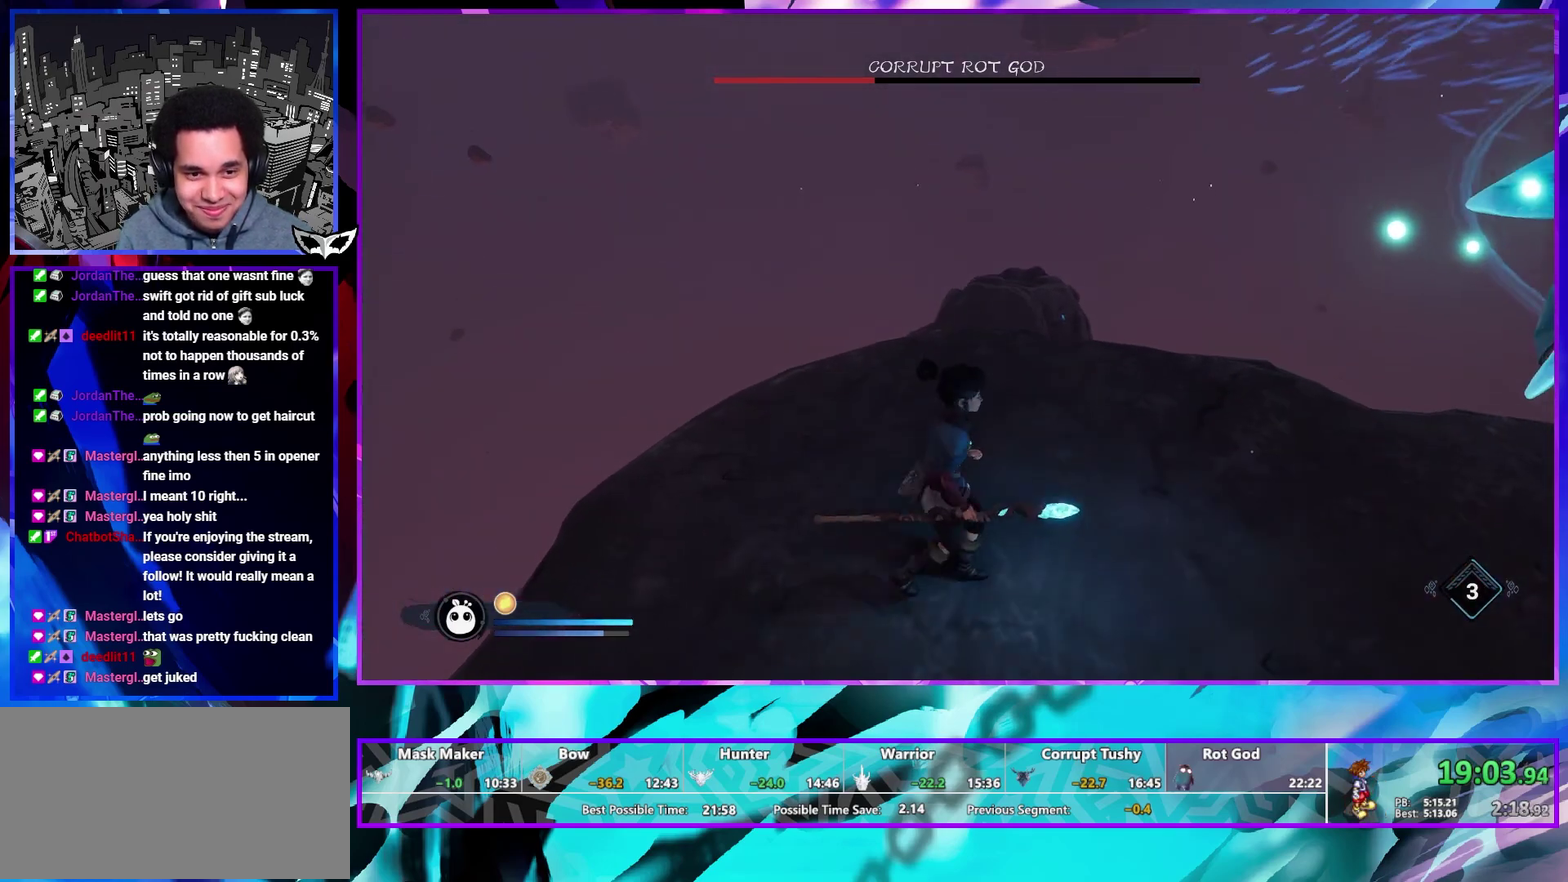
Gameplay with a controller (PlayStation layout); each line is a JSON object with the inputs held at the frame after it. "events" lists button and stick changes between this image and that frame as [ms after this image, input, new state], when the widget could be followed in between. This overlay highlights the sticks when they move; stick clicks (L3 R3) are not distinguishable. Not read: L1 L2 L3 R2 R3.
{"buttons": [], "left_stick": "up", "right_stick": "up", "events": [[17, "right_stick", "up"], [100, "right_stick", "center"], [467, "right_stick", "up"]]}
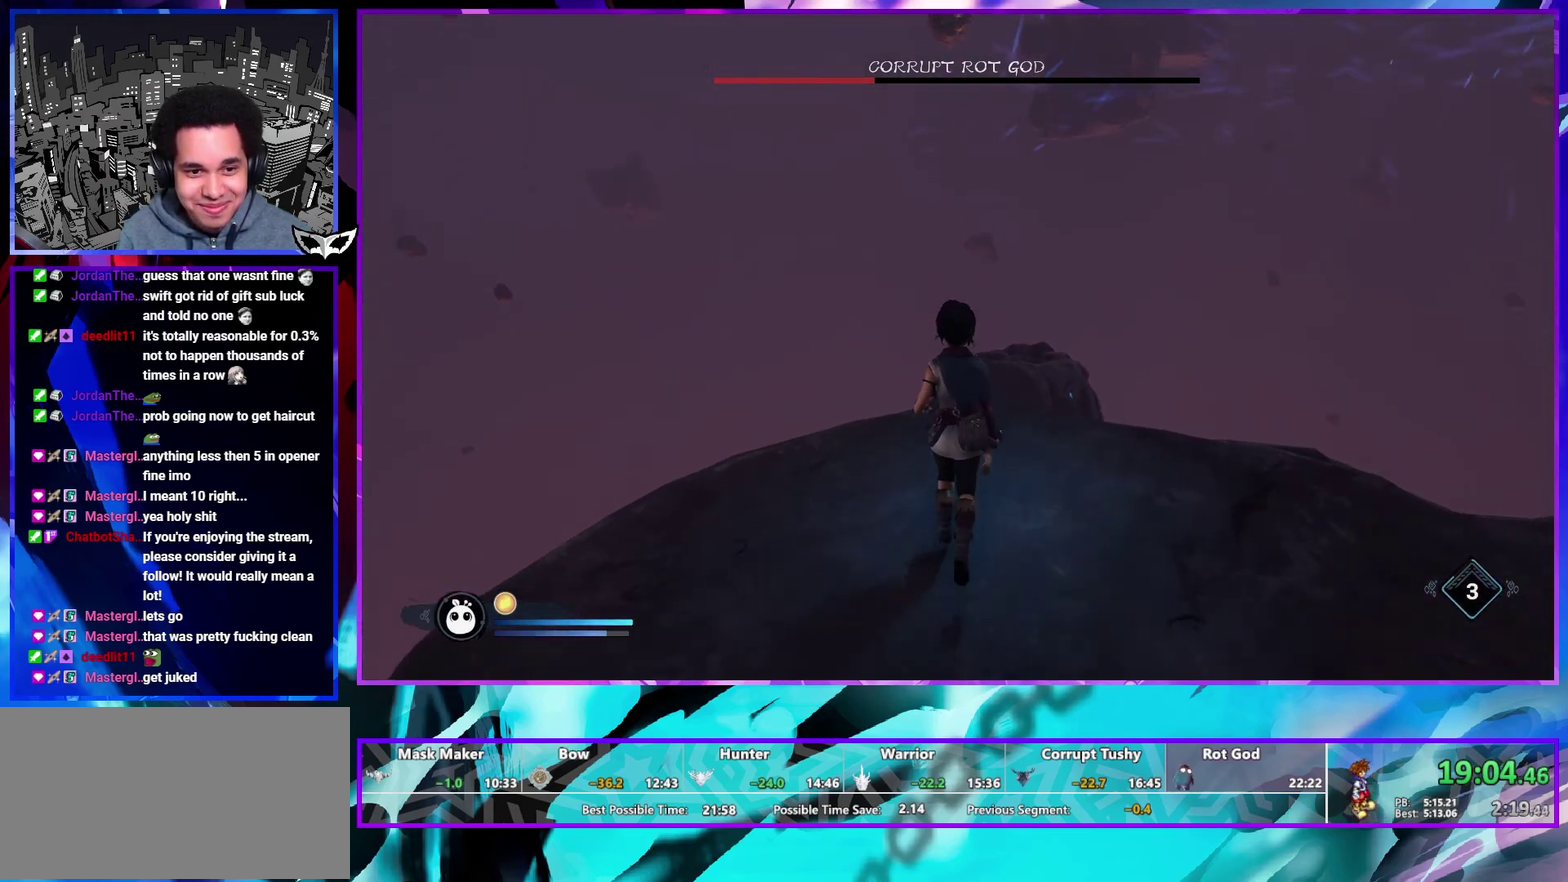
{"buttons": ["R1"], "left_stick": "up", "right_stick": "center", "events": [[117, "right_stick", "center"], [333, "R1", "down"]]}
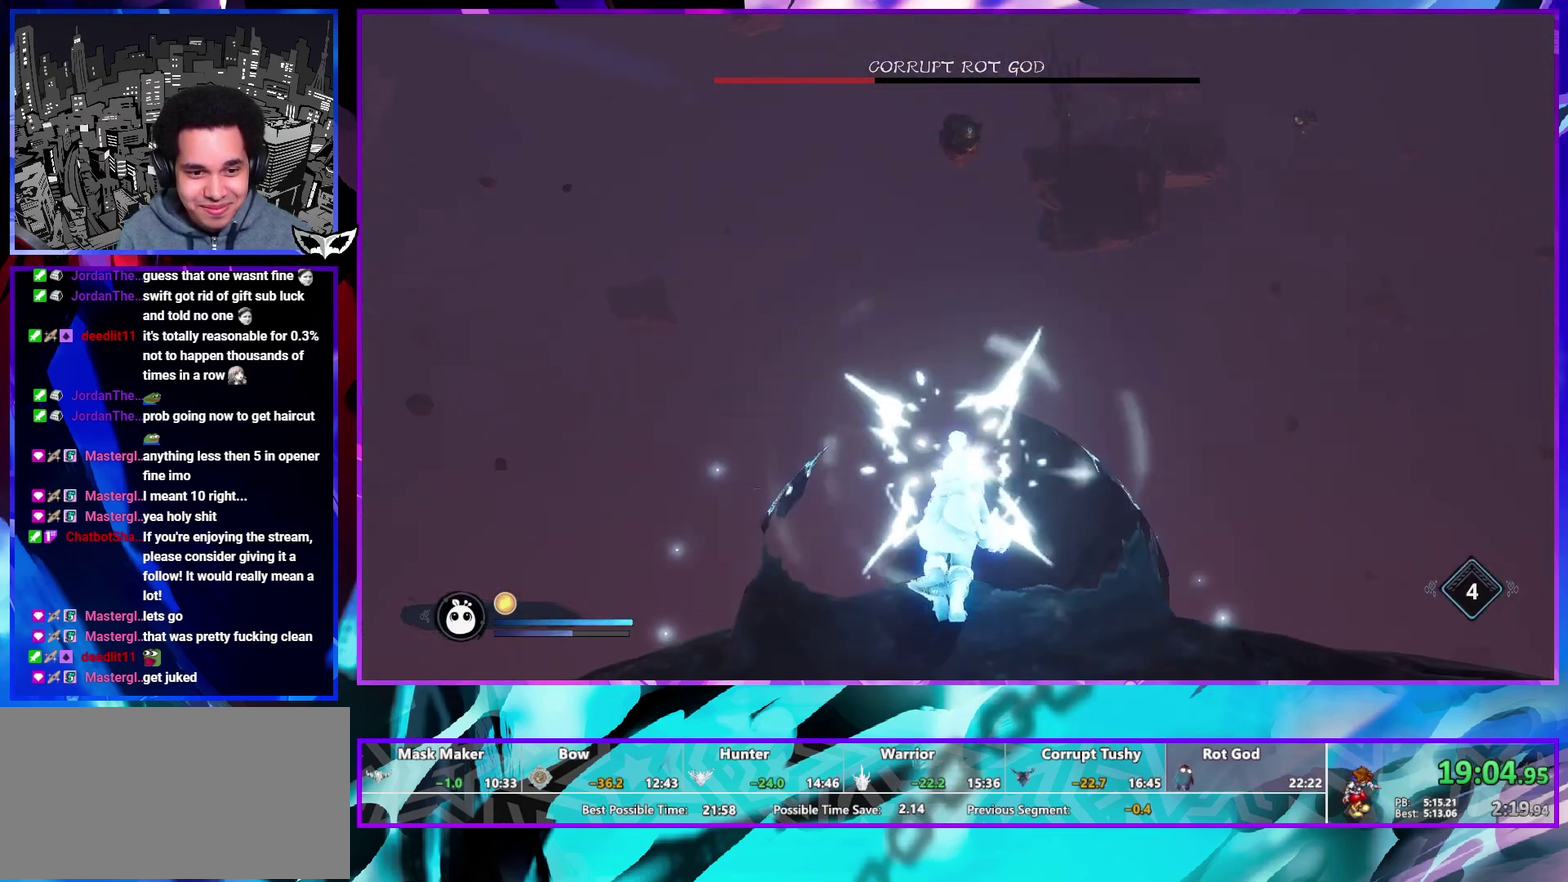
{"buttons": [], "left_stick": "up", "right_stick": "center", "events": [[17, "R1", "up"], [267, "CROSS", "down"], [433, "CROSS", "up"]]}
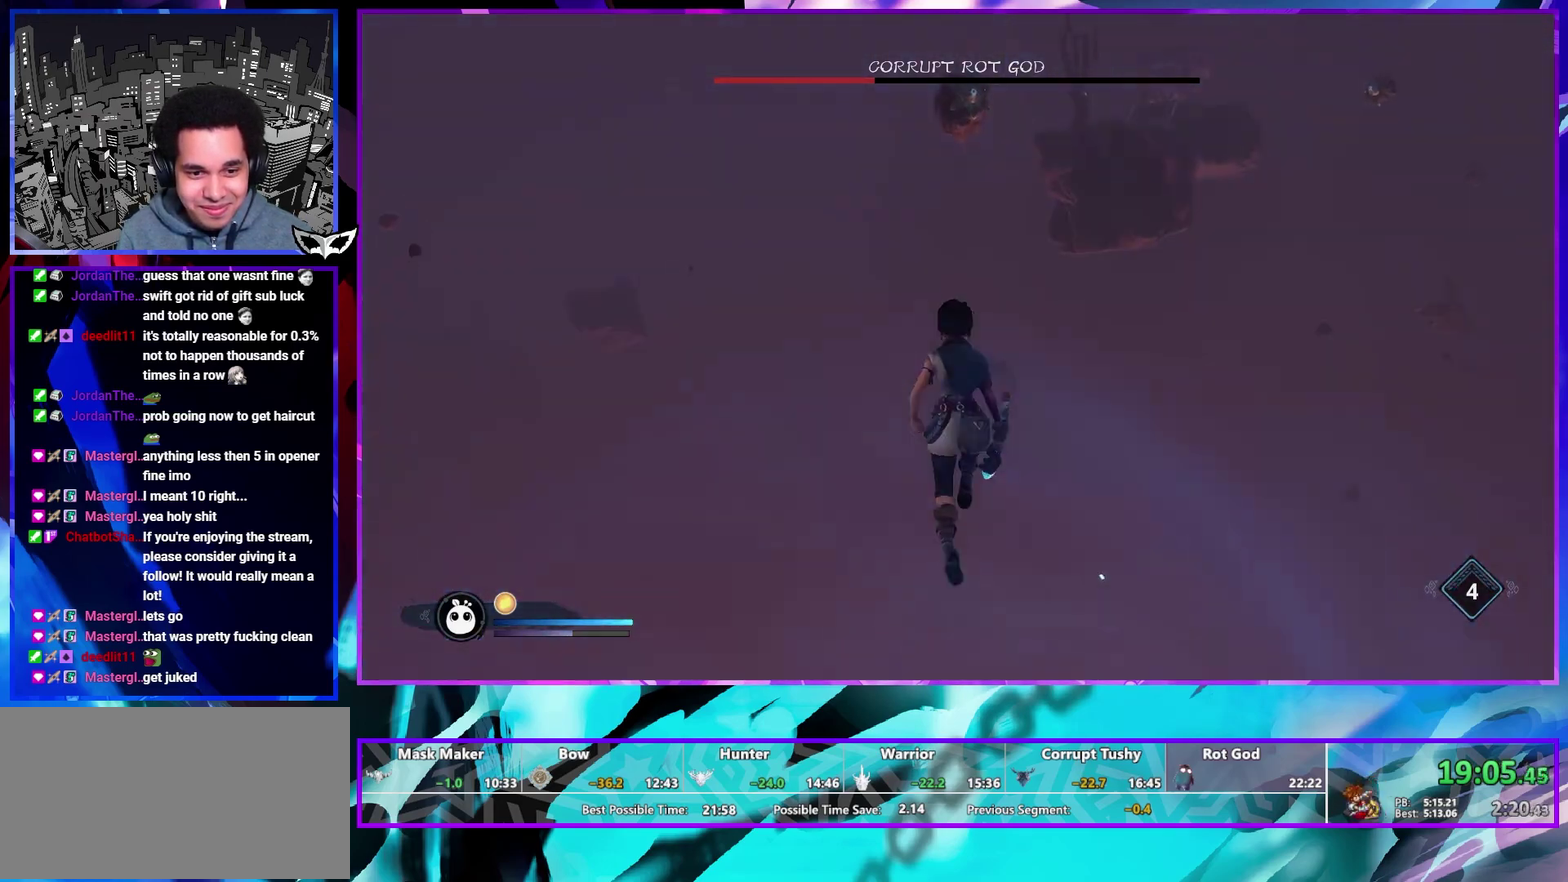
{"buttons": ["CROSS"], "left_stick": "up", "right_stick": "center", "events": [[67, "right_stick", "up"], [183, "right_stick", "center"], [417, "CROSS", "down"]]}
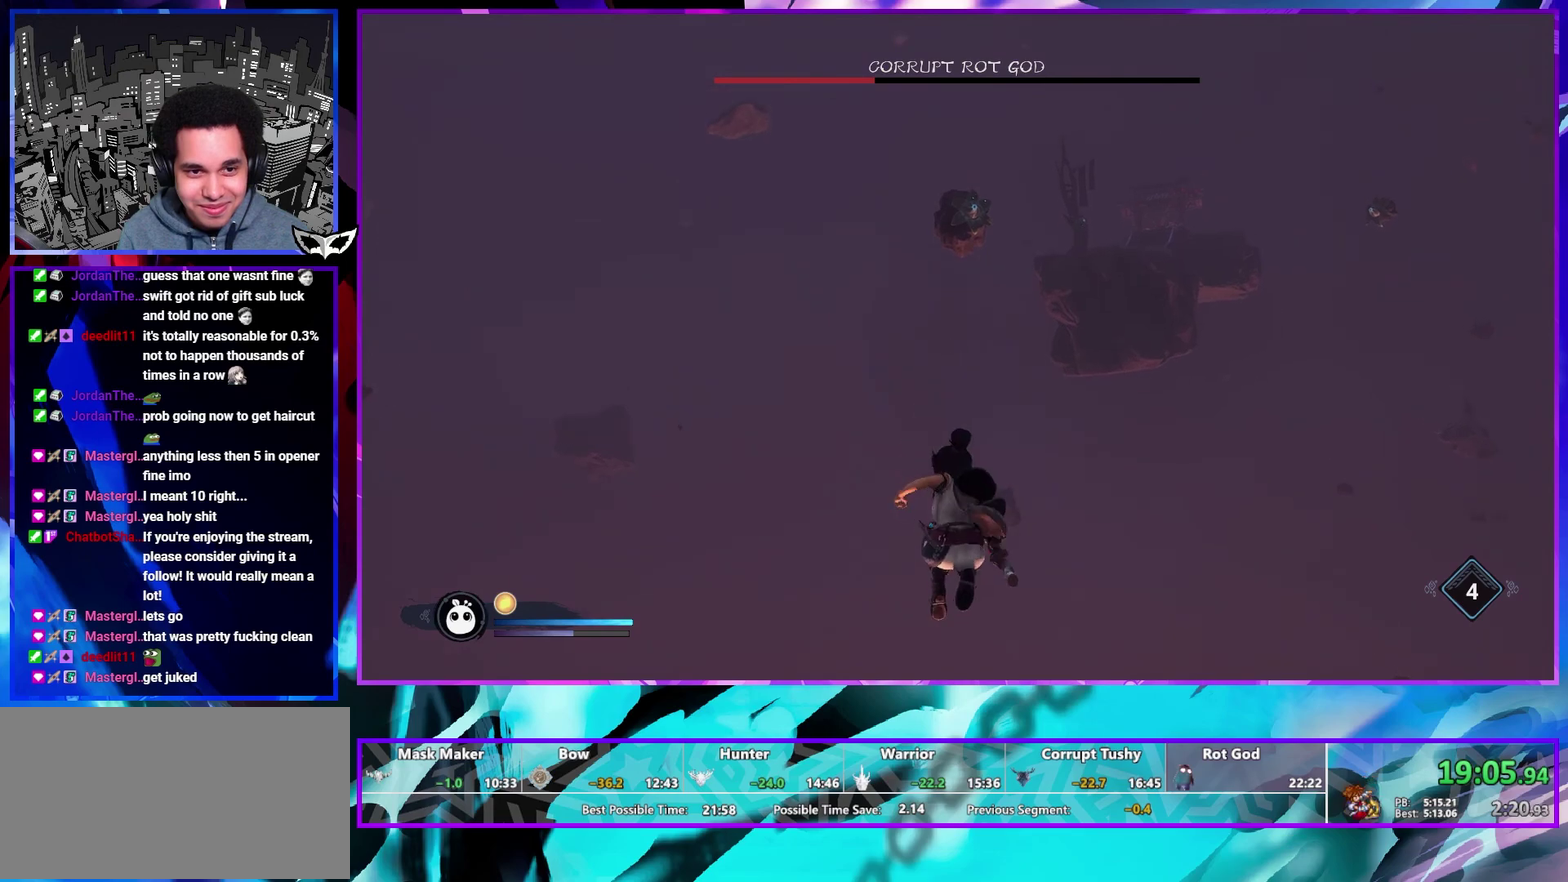
{"buttons": [], "left_stick": "up", "right_stick": "center", "events": [[150, "CROSS", "up"], [283, "right_stick", "up"], [467, "right_stick", "center"]]}
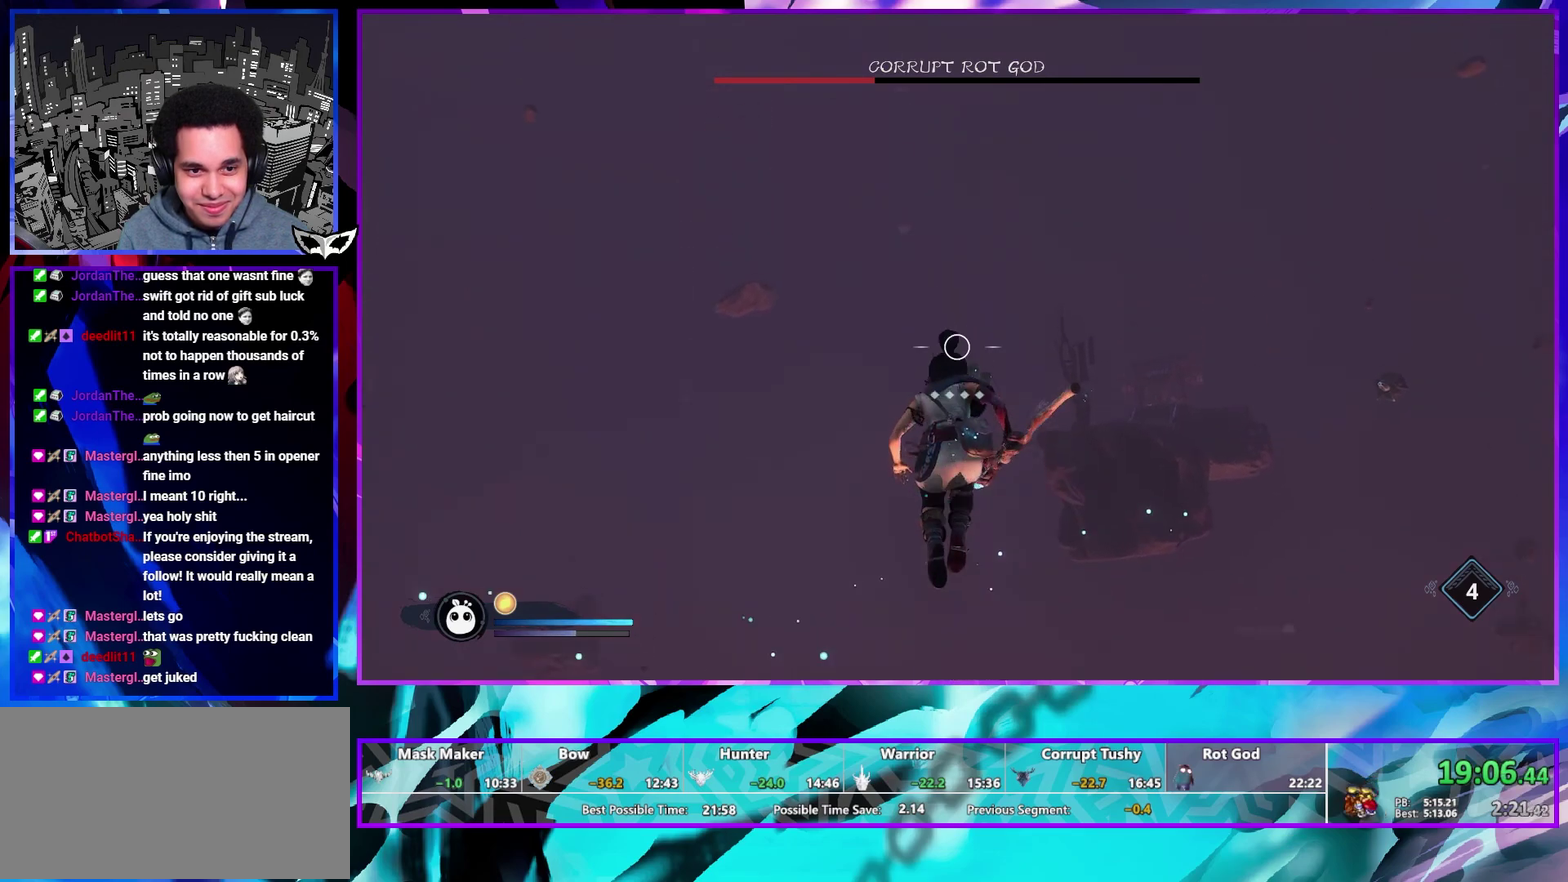
{"buttons": [], "left_stick": "up", "right_stick": "center", "events": [[217, "right_stick", "up"], [350, "right_stick", "center"]]}
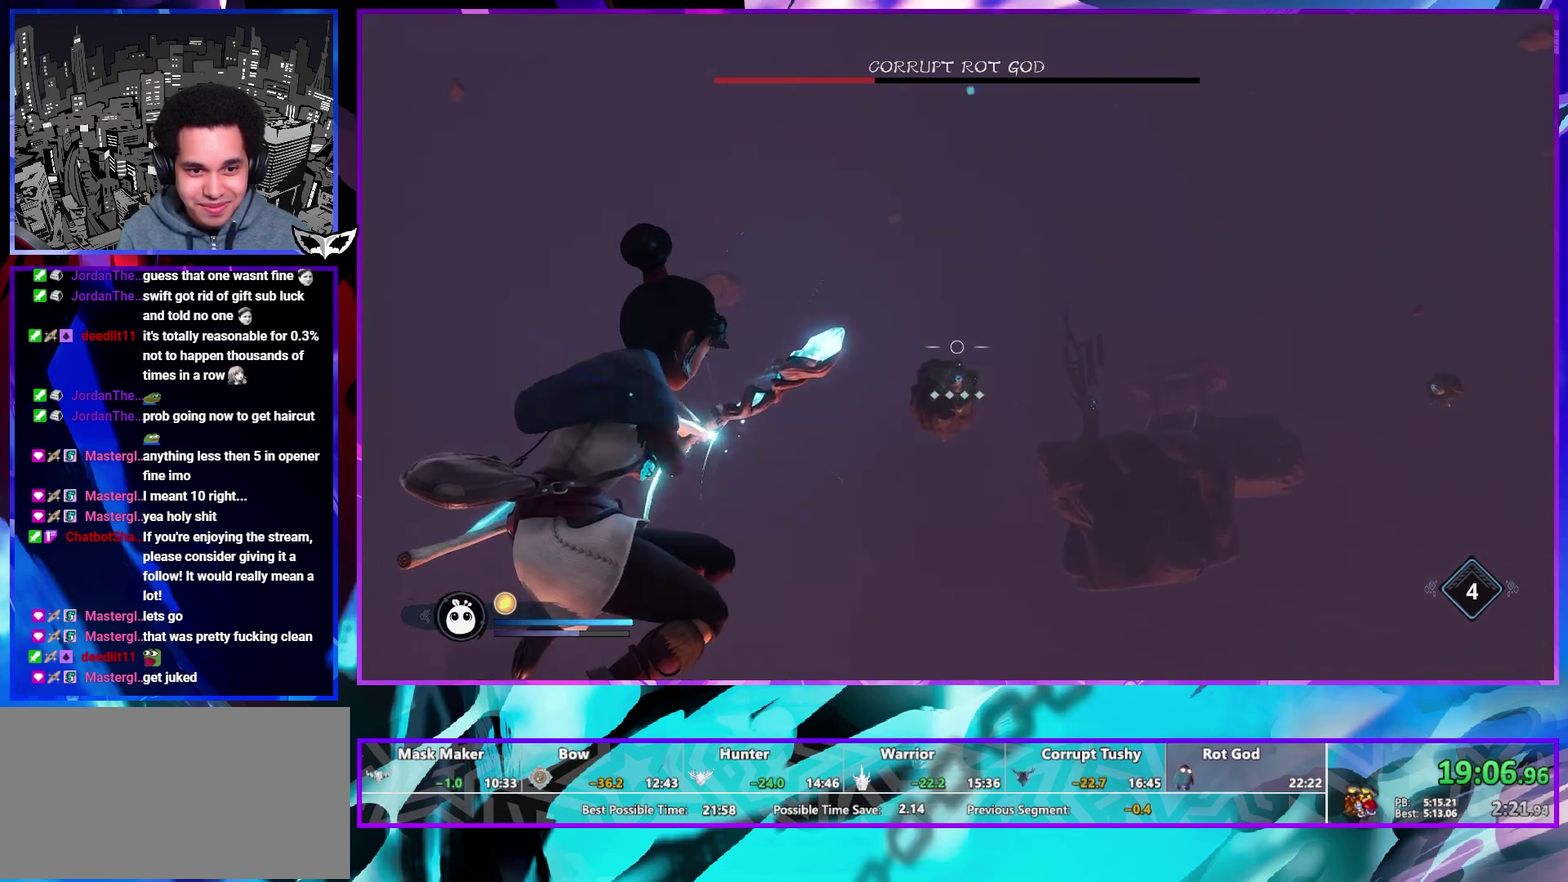
{"buttons": [], "left_stick": "center", "right_stick": "center", "events": [[283, "left_stick", "center"]]}
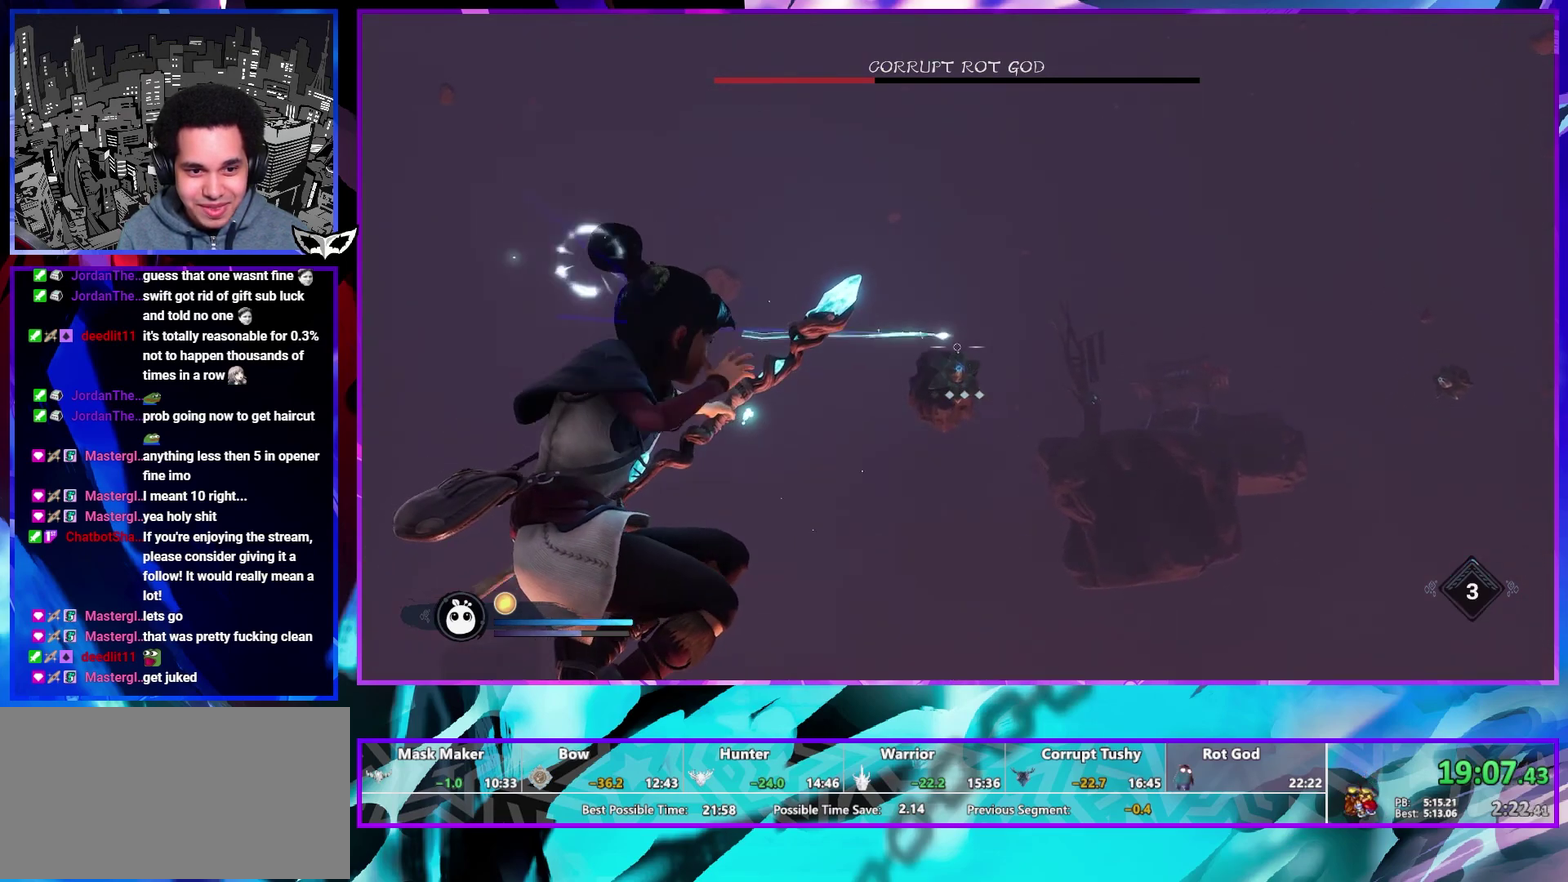
{"buttons": [], "left_stick": "center", "right_stick": "center", "events": []}
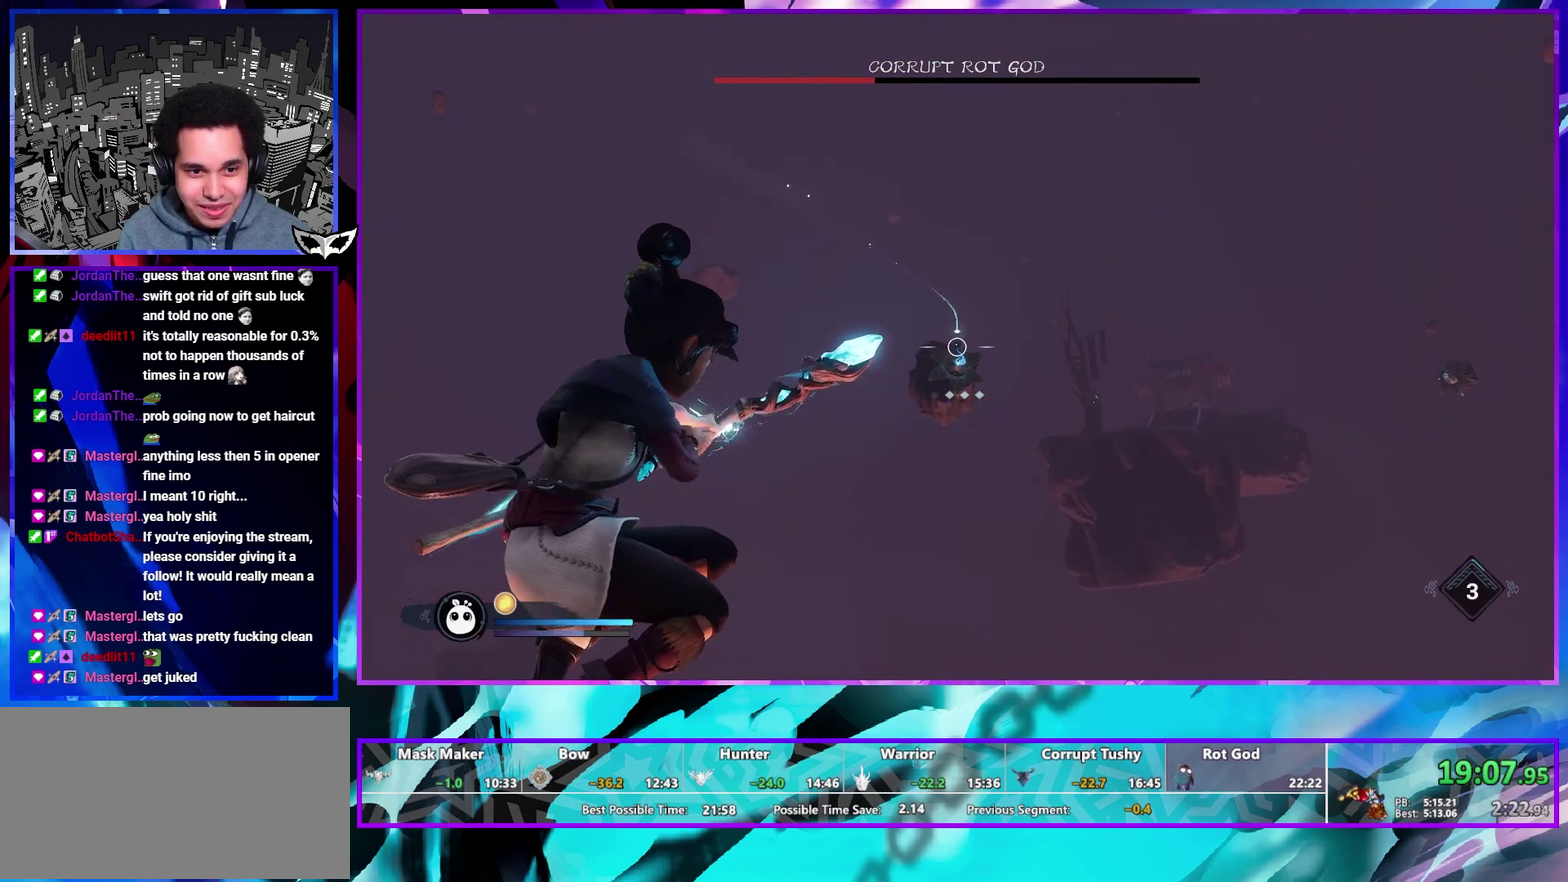
{"buttons": [], "left_stick": "center", "right_stick": "center", "events": []}
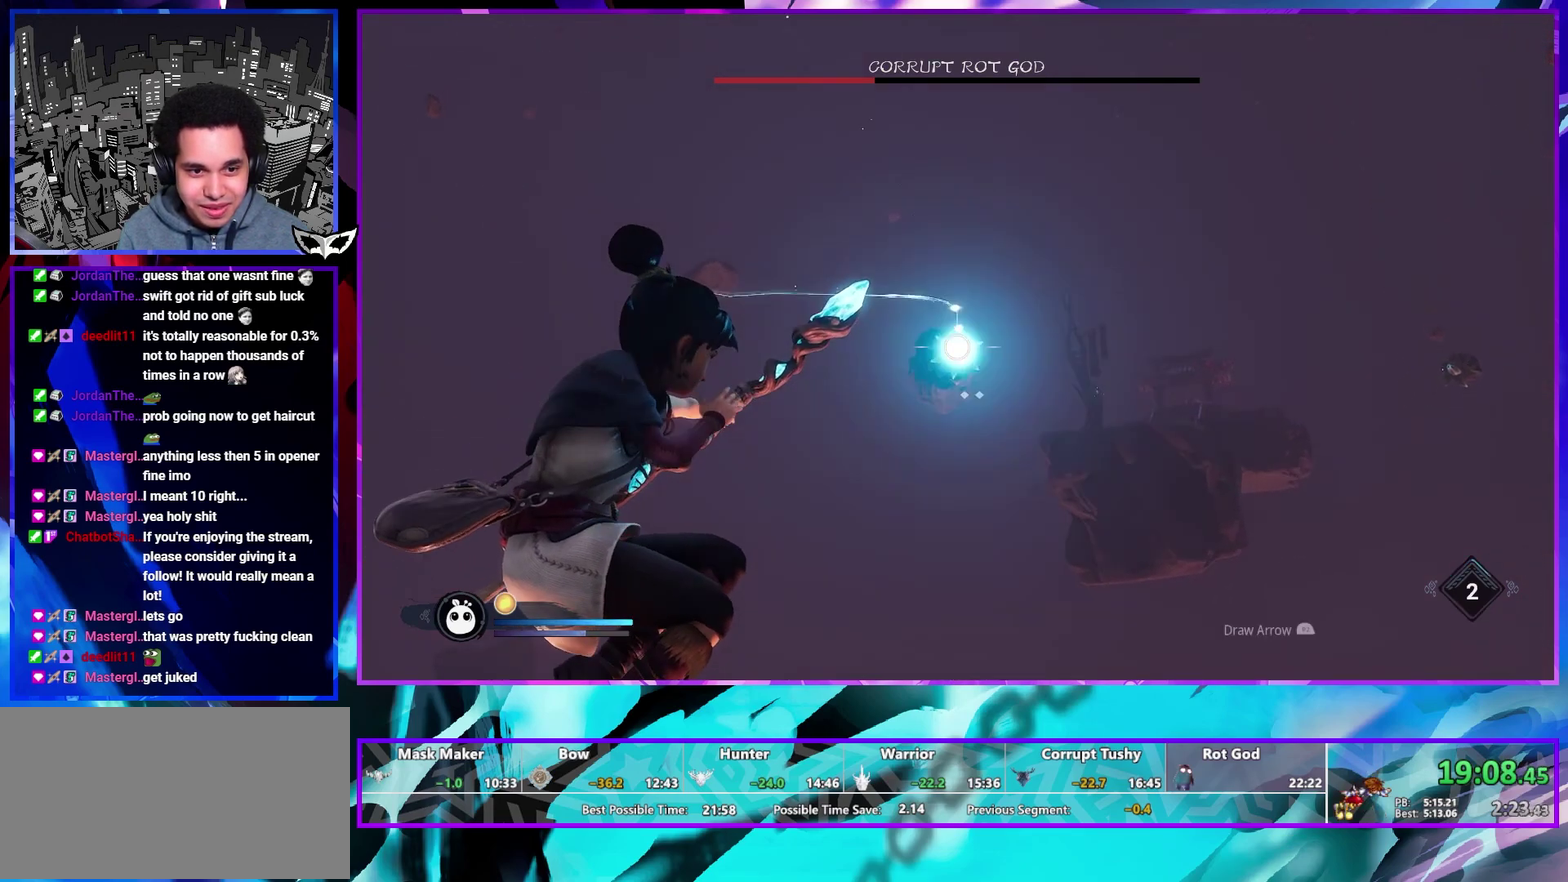
{"buttons": [], "left_stick": "center", "right_stick": "center", "events": []}
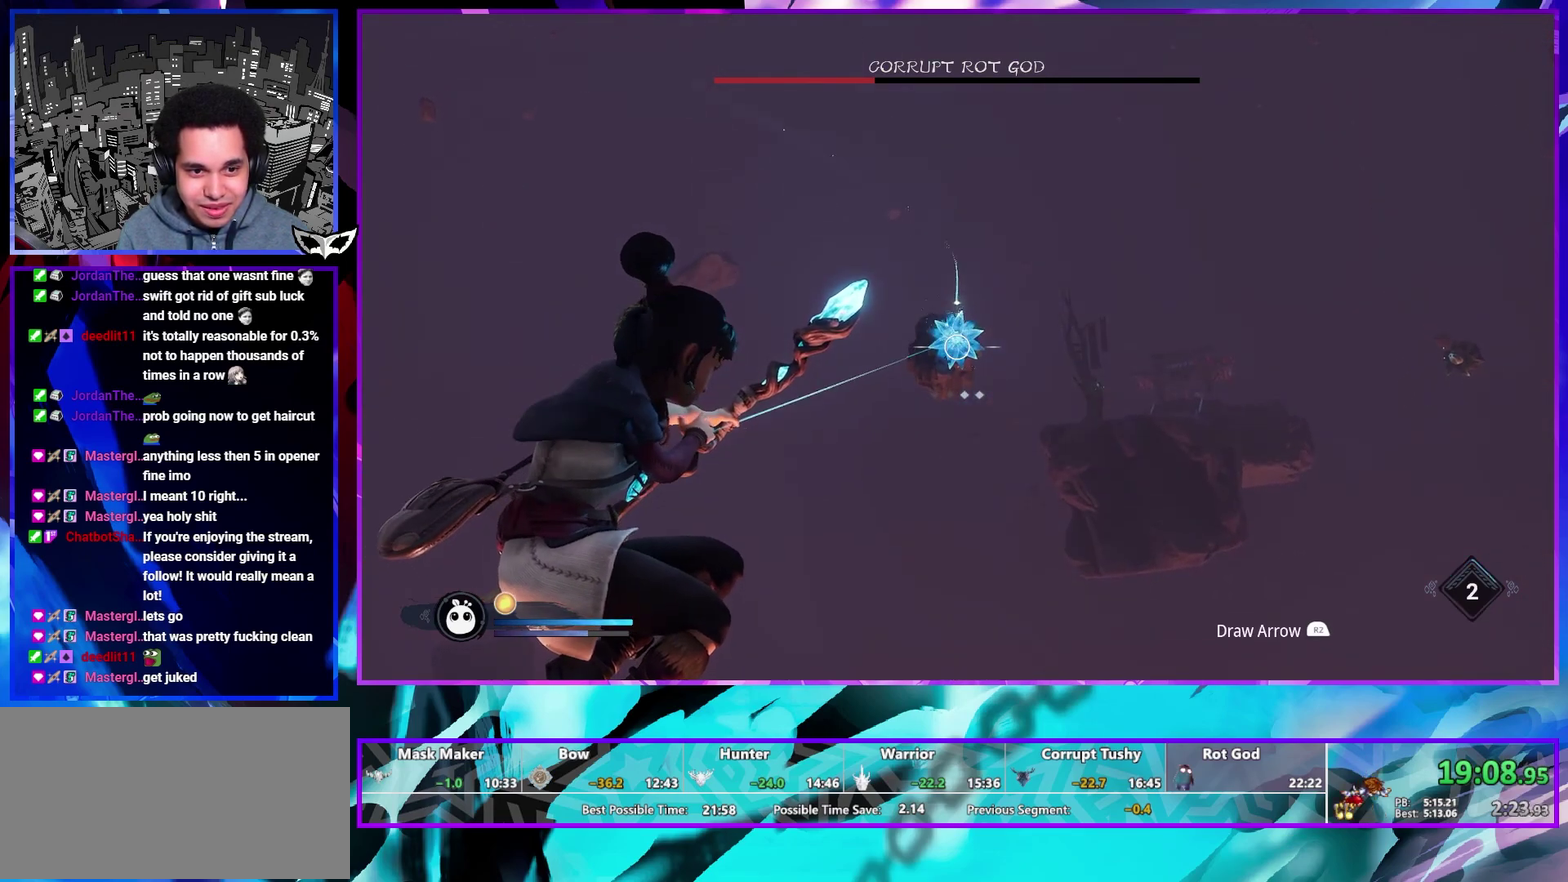
{"buttons": [], "left_stick": "center", "right_stick": "center", "events": []}
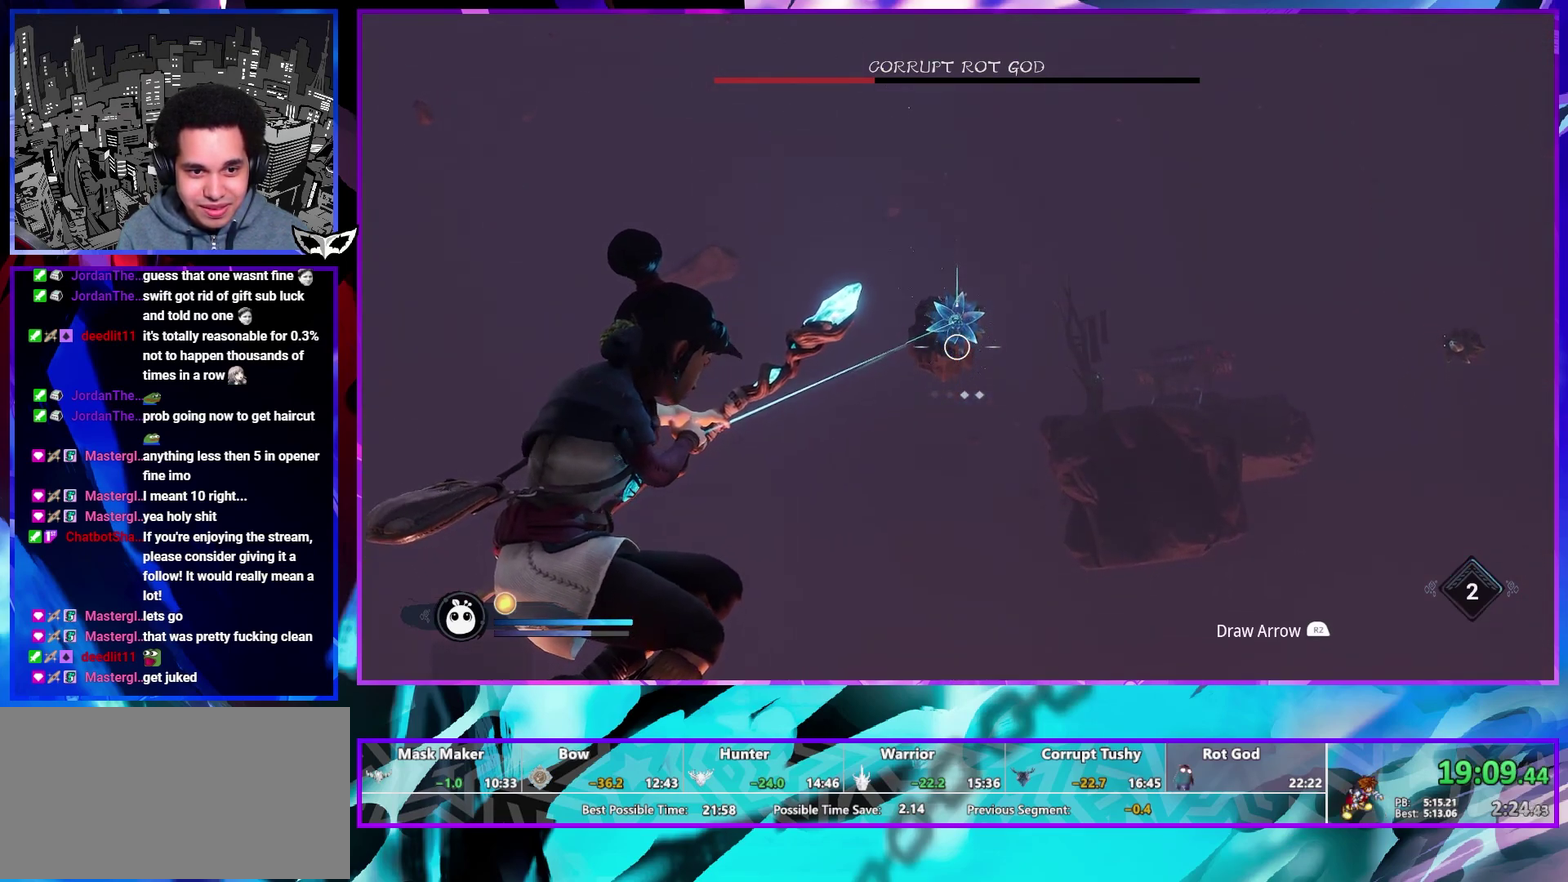
{"buttons": [], "left_stick": "center", "right_stick": "center", "events": []}
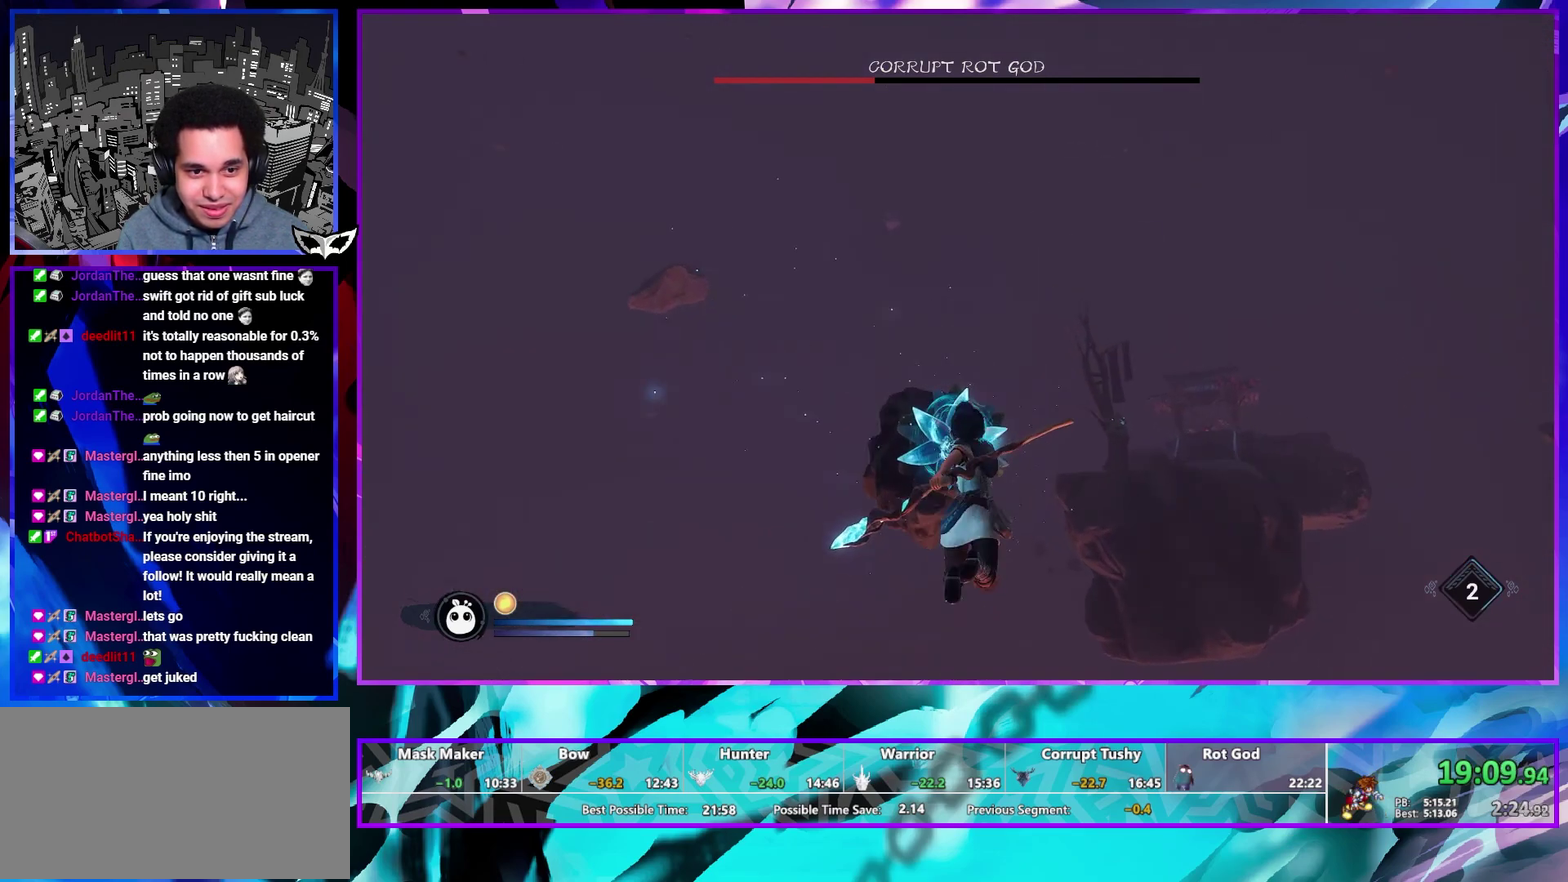
{"buttons": [], "left_stick": "center", "right_stick": "right", "events": [[67, "right_stick", "right"]]}
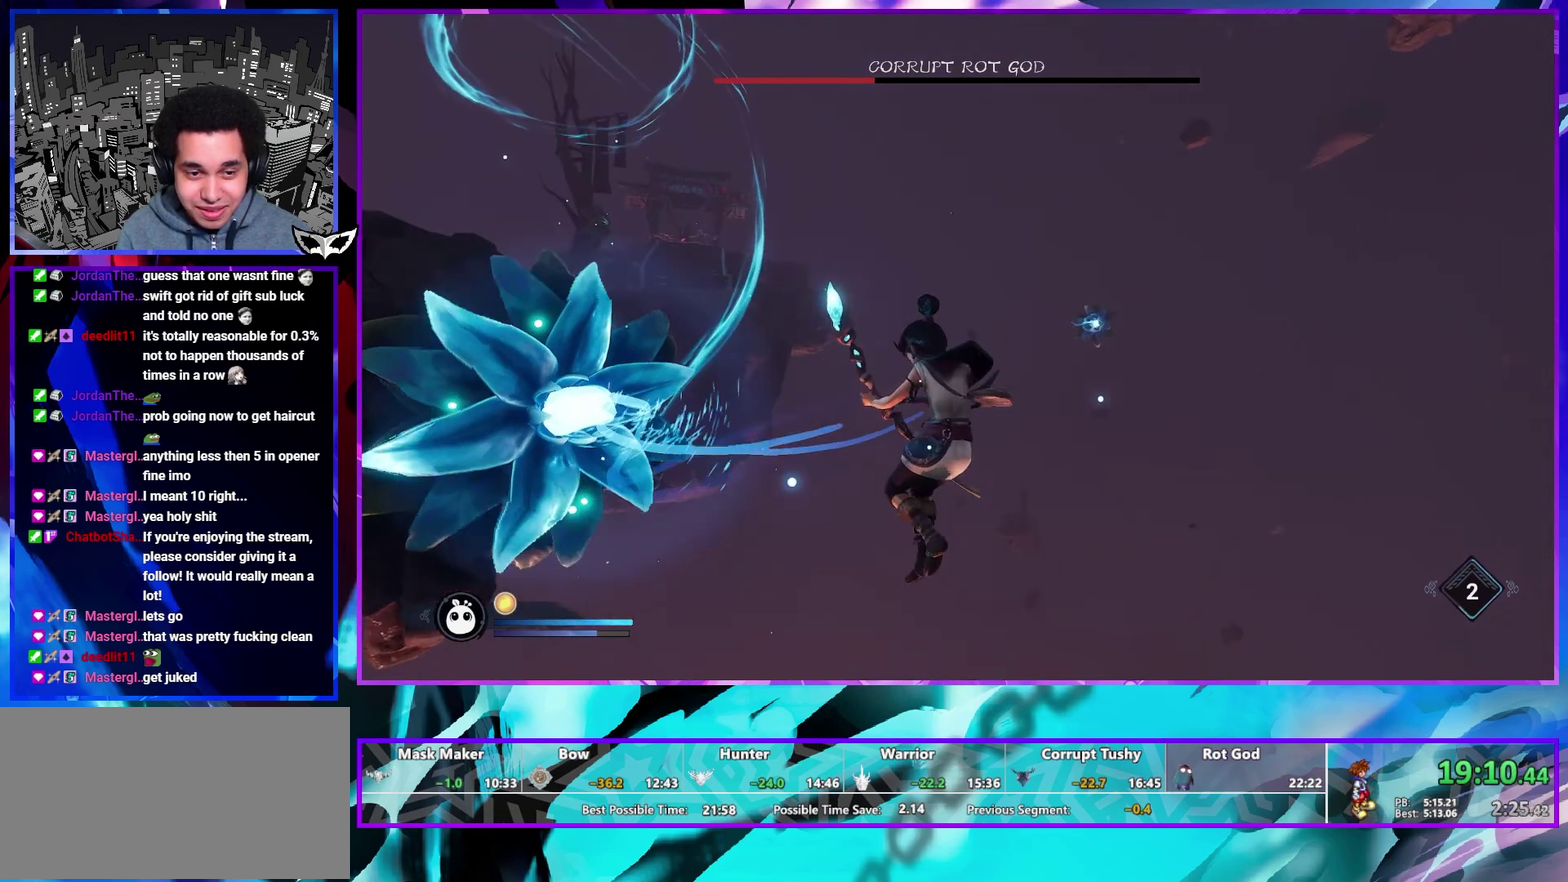
{"buttons": [], "left_stick": "center", "right_stick": "center", "events": [[17, "right_stick", "up-right"], [67, "right_stick", "center"], [367, "right_stick", "up"], [417, "right_stick", "center"]]}
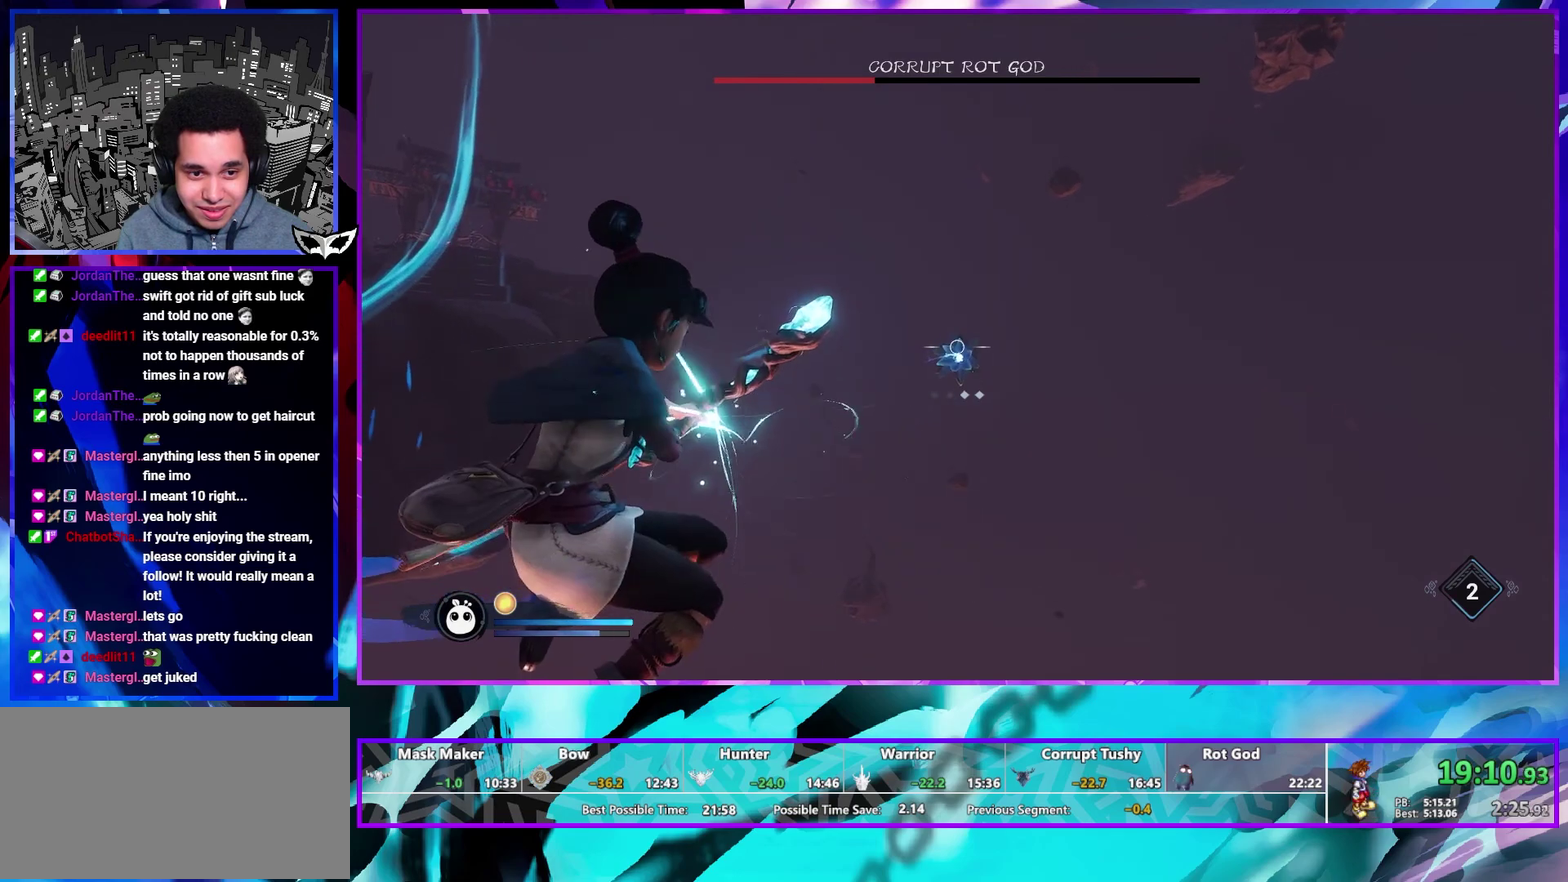
{"buttons": [], "left_stick": "center", "right_stick": "center", "events": [[33, "right_stick", "up"], [100, "right_stick", "center"]]}
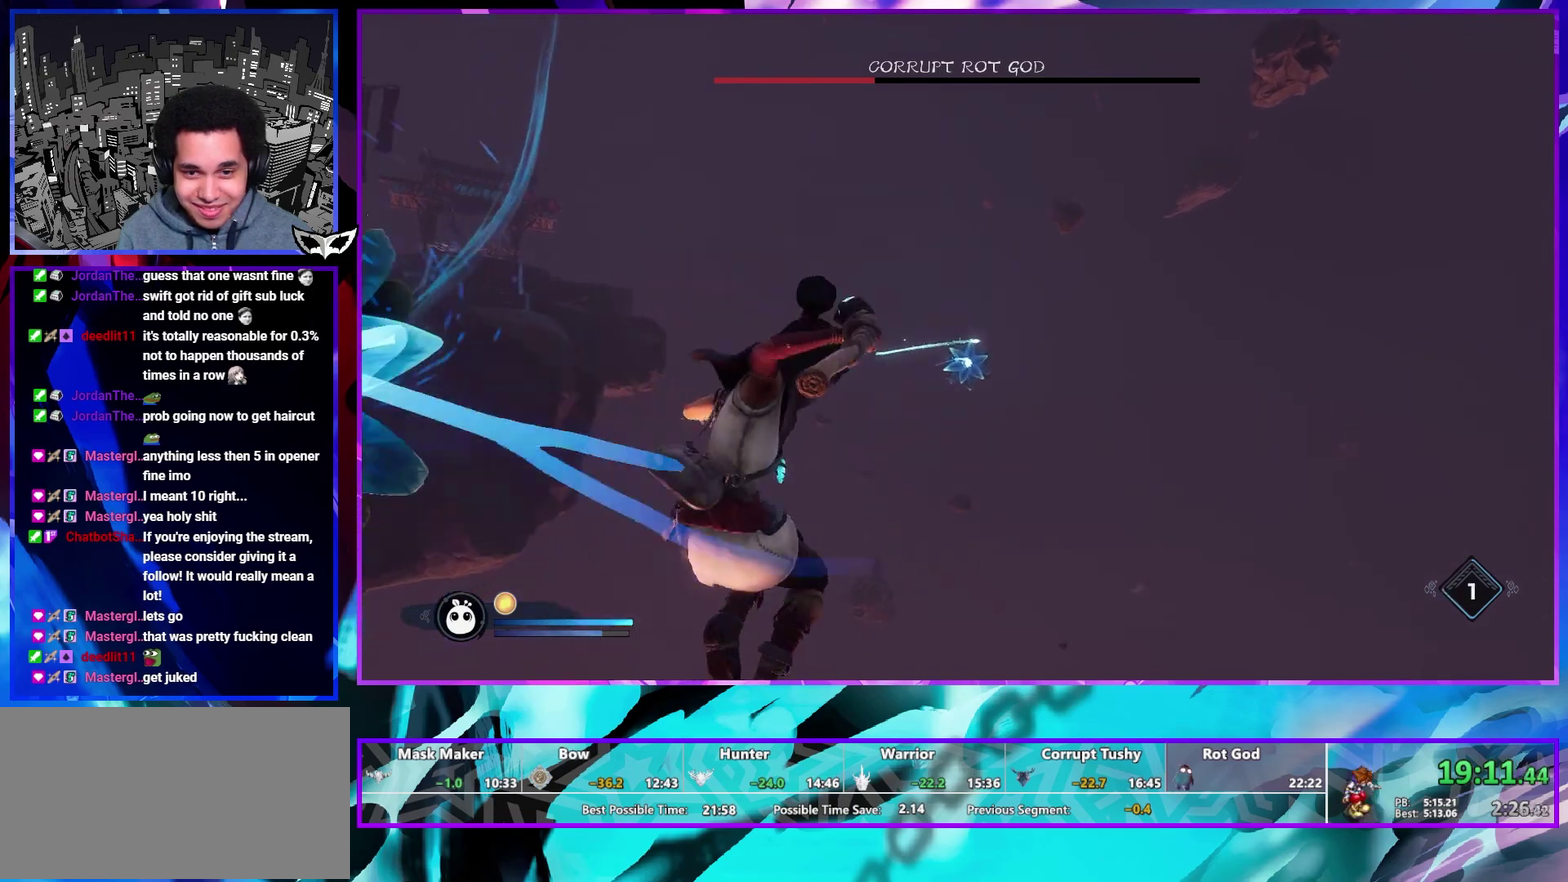
{"buttons": [], "left_stick": "center", "right_stick": "center", "events": []}
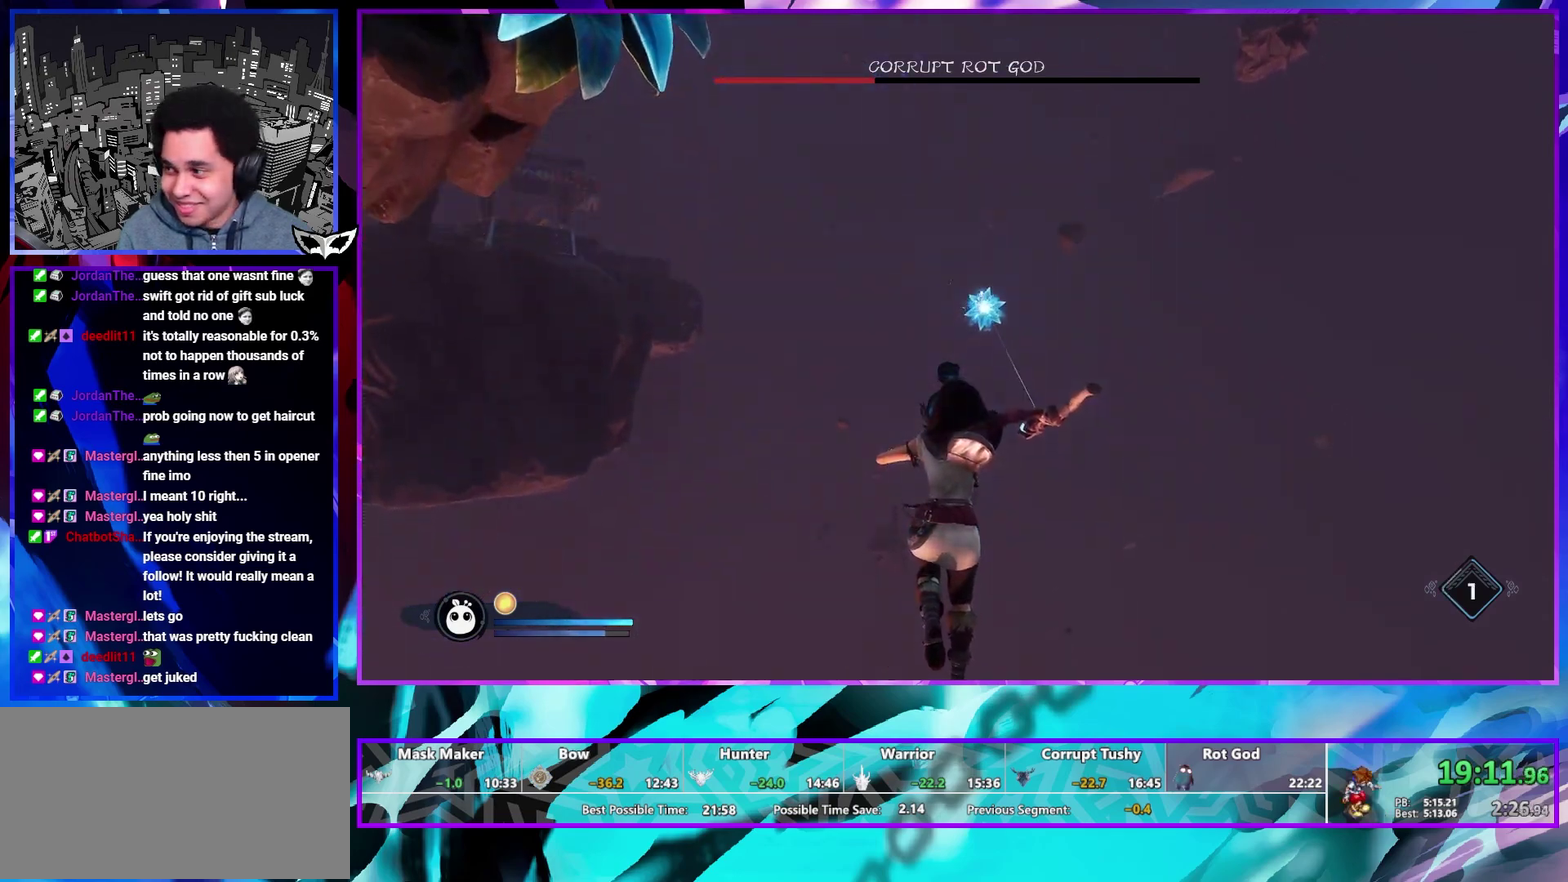
{"buttons": [], "left_stick": "center", "right_stick": "left", "events": [[467, "right_stick", "left"]]}
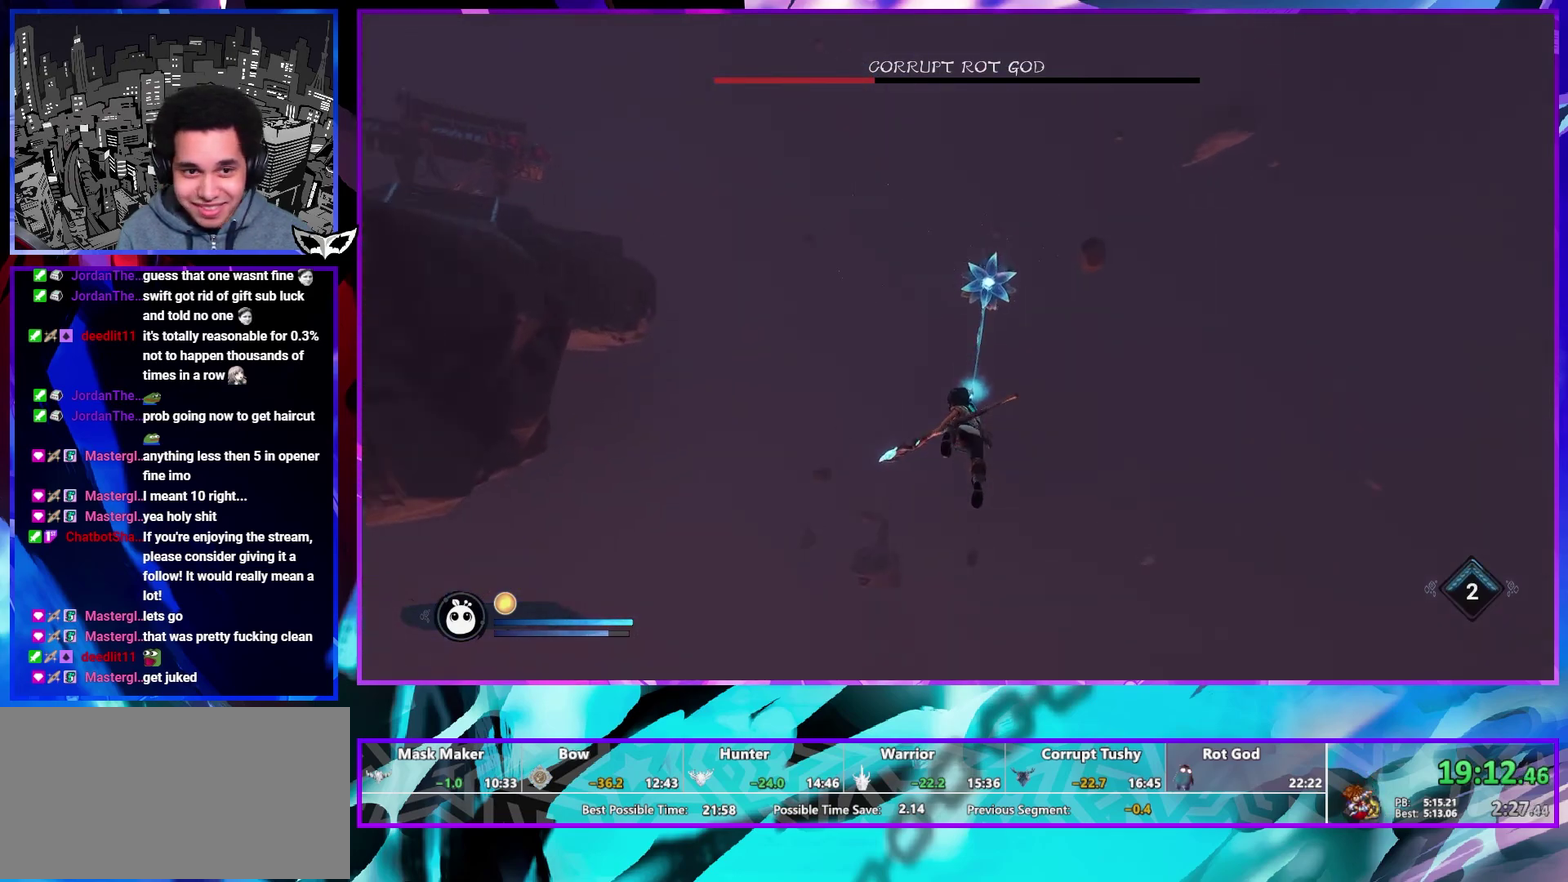
{"buttons": [], "left_stick": "center", "right_stick": "left", "events": []}
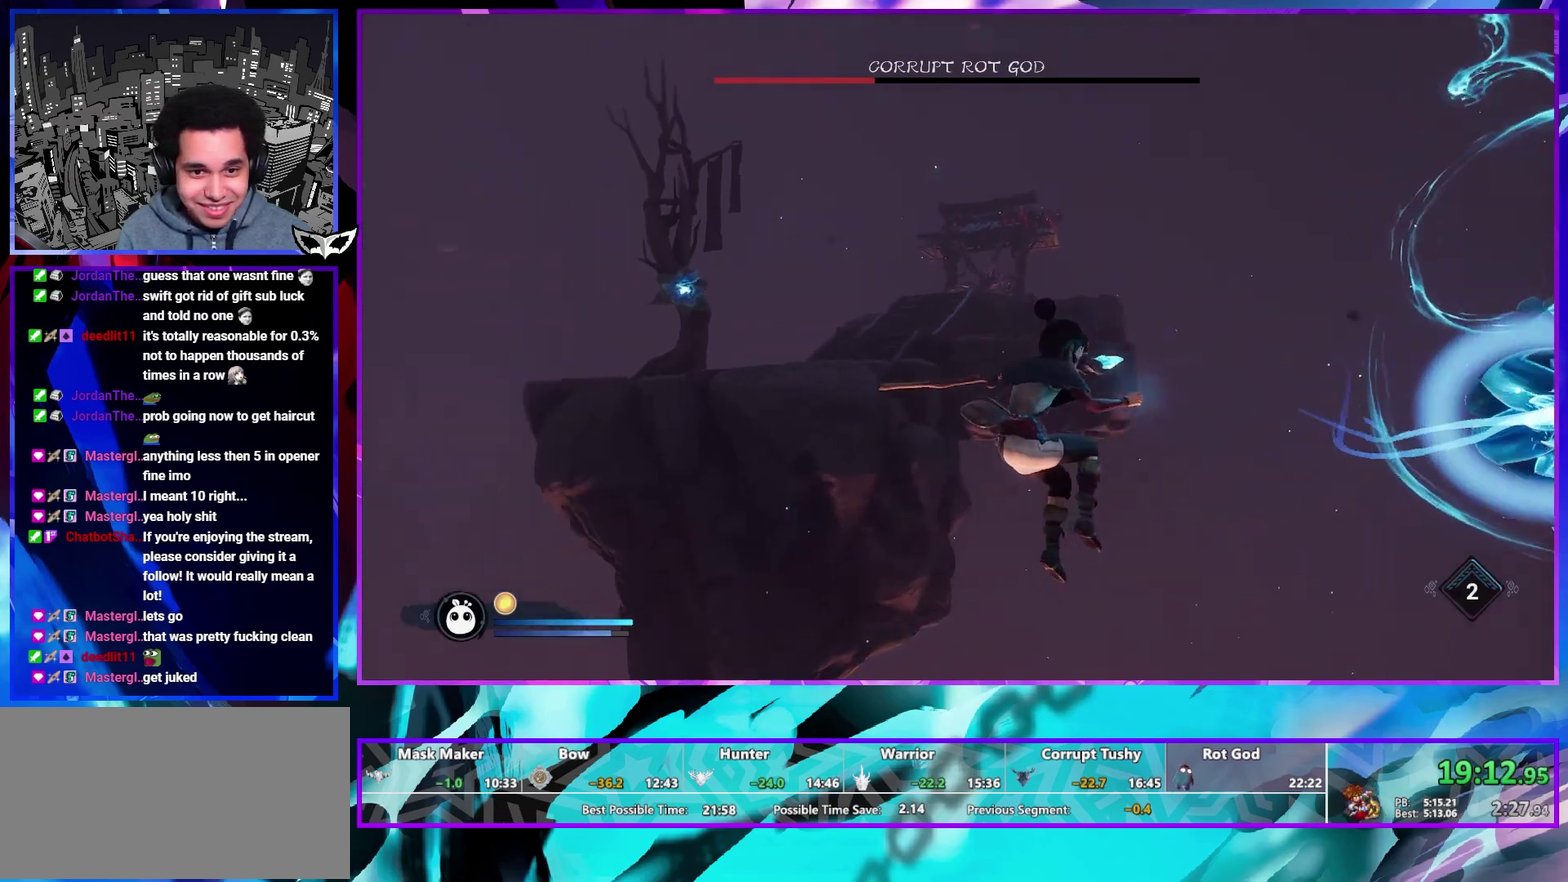
{"buttons": [], "left_stick": "center", "right_stick": "center", "events": [[50, "right_stick", "up-left"], [100, "right_stick", "center"], [300, "right_stick", "left"], [433, "right_stick", "center"]]}
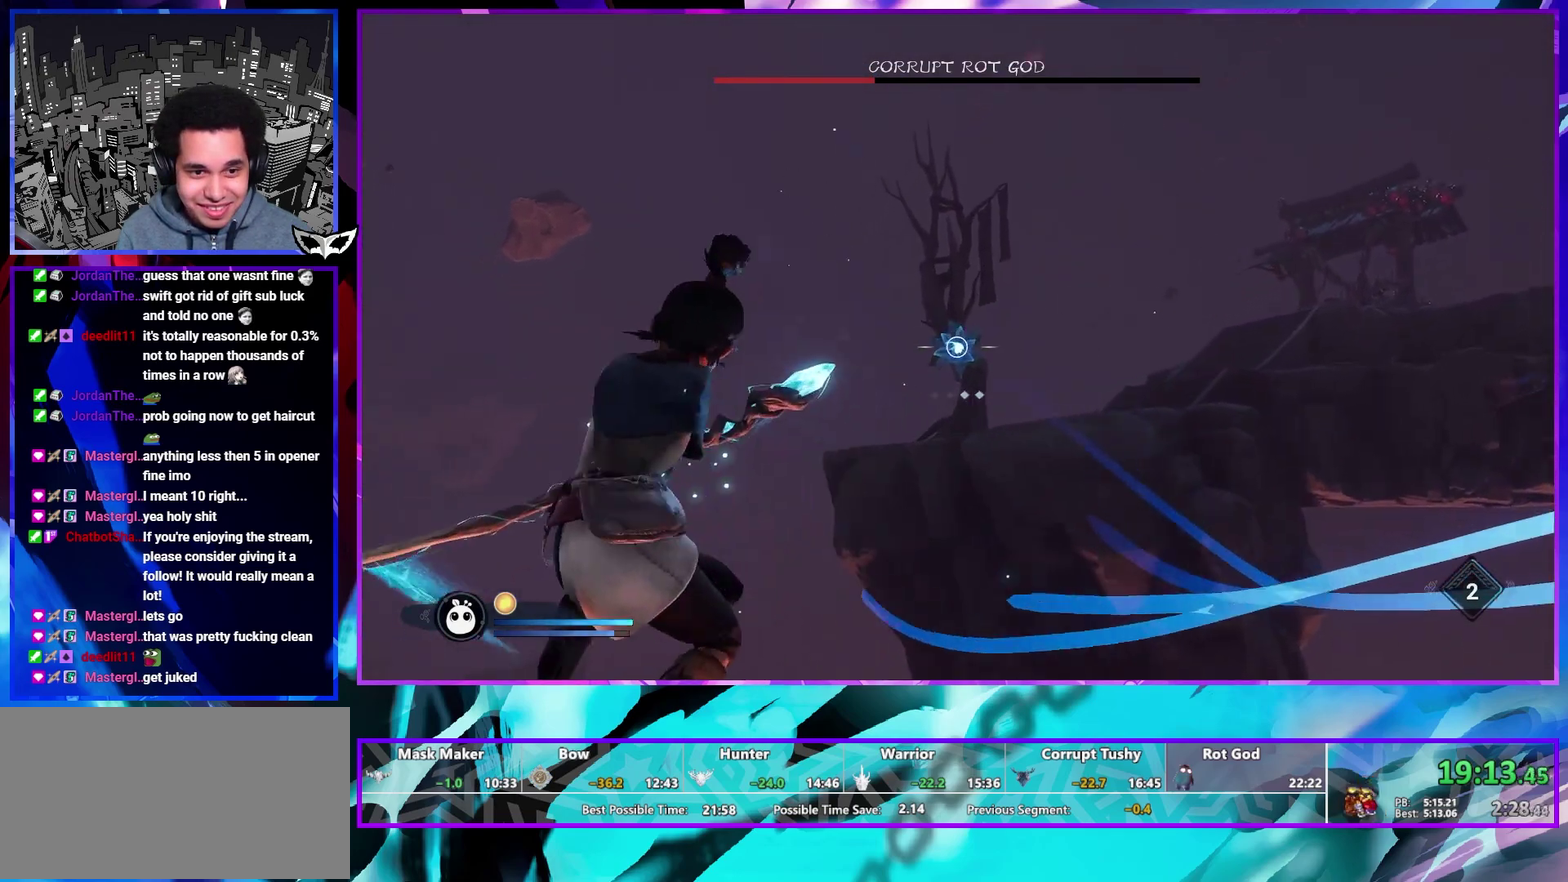
{"buttons": [], "left_stick": "center", "right_stick": "center", "events": [[167, "right_stick", "up"], [250, "right_stick", "center"]]}
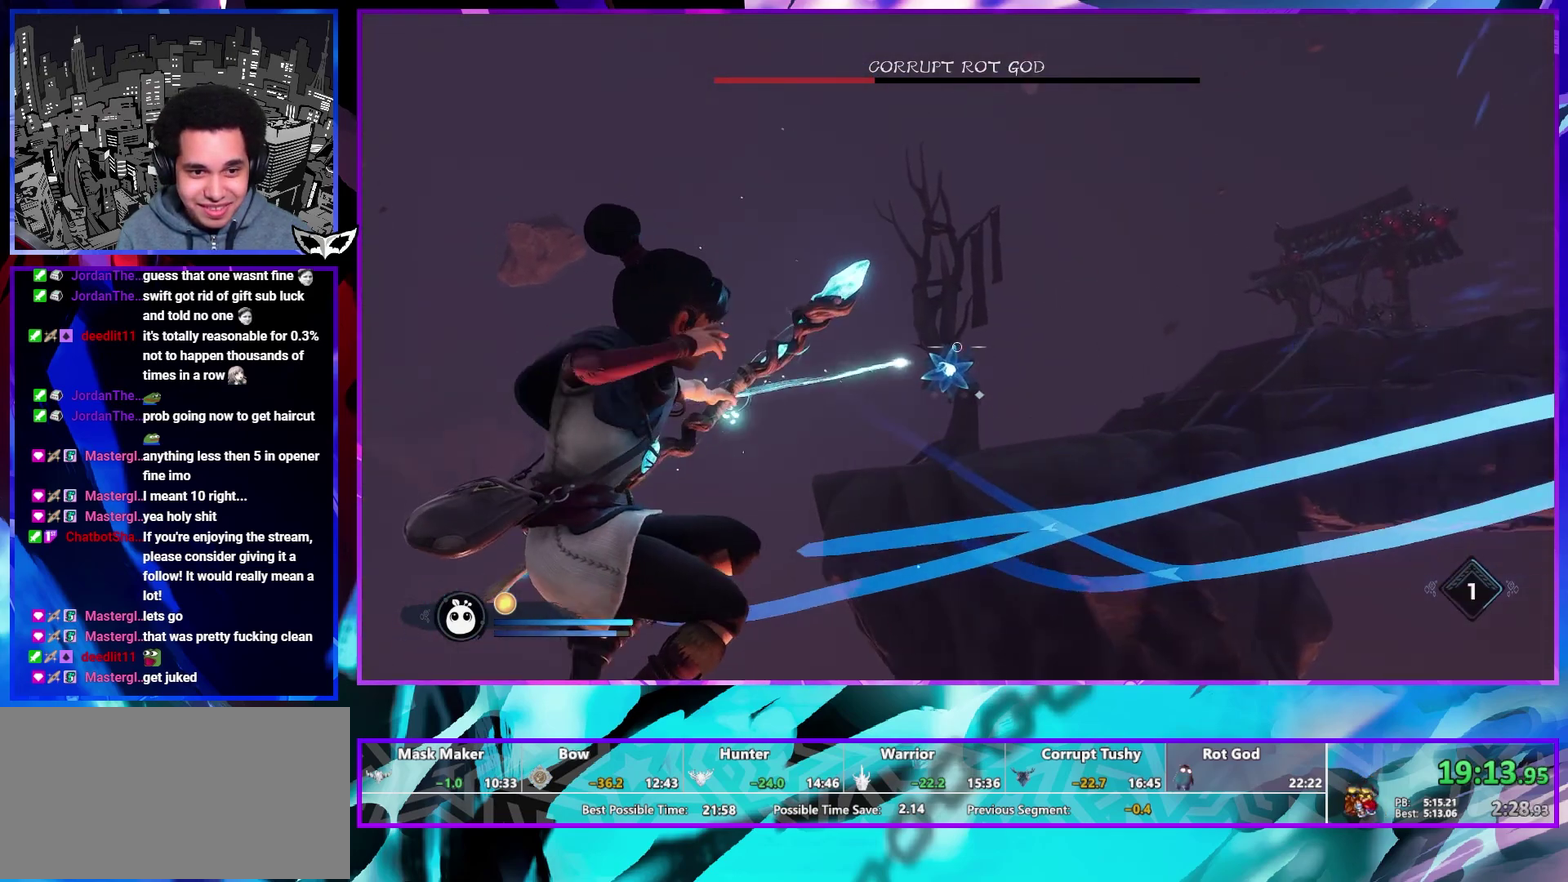
{"buttons": [], "left_stick": "center", "right_stick": "center", "events": []}
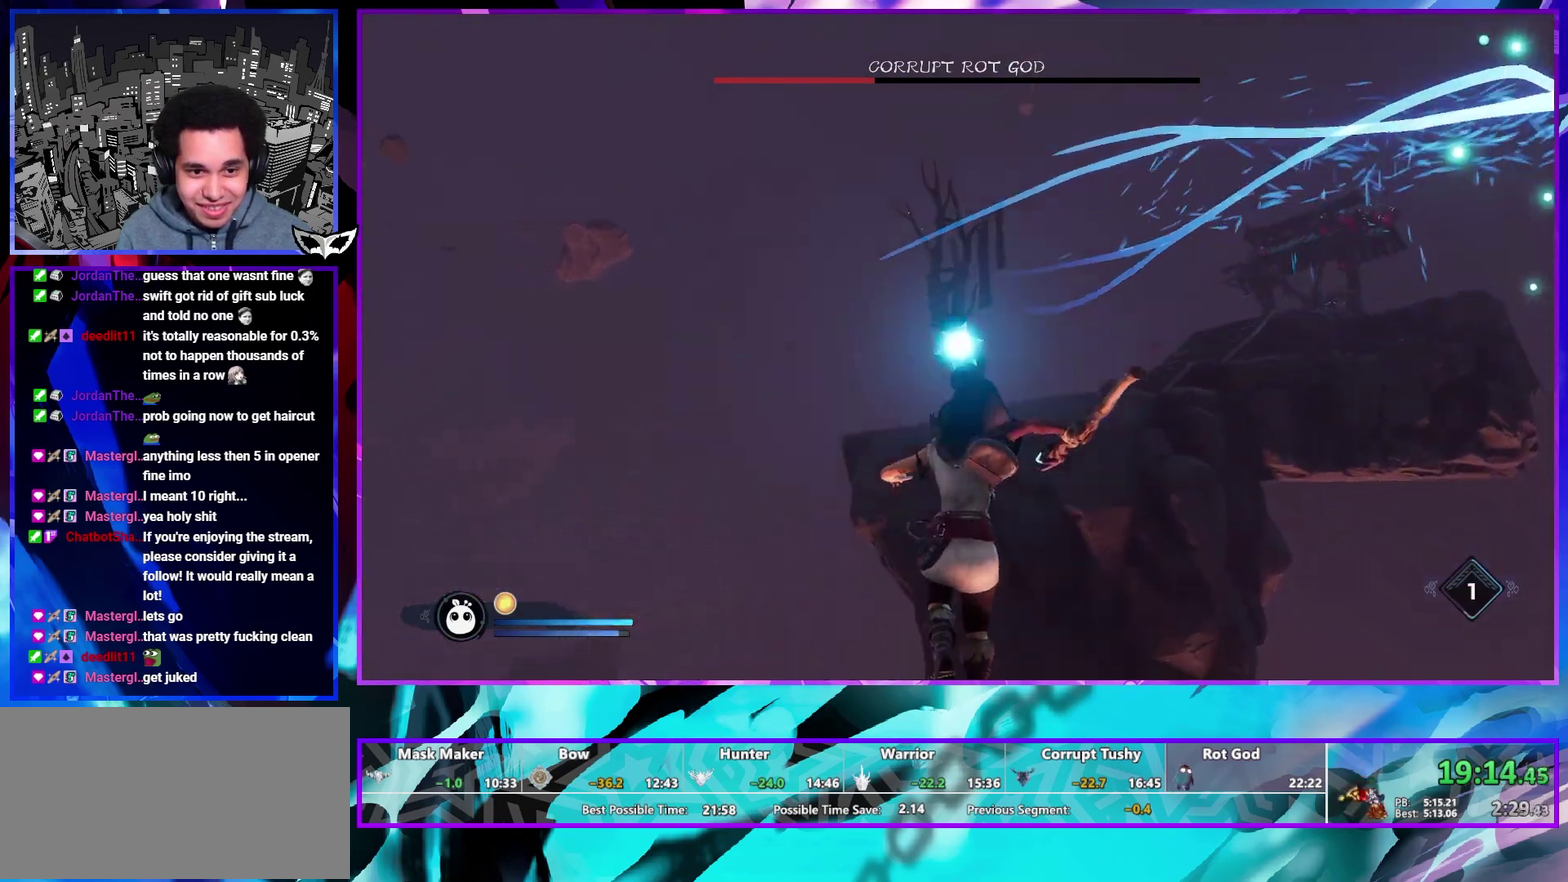
{"buttons": [], "left_stick": "center", "right_stick": "center", "events": []}
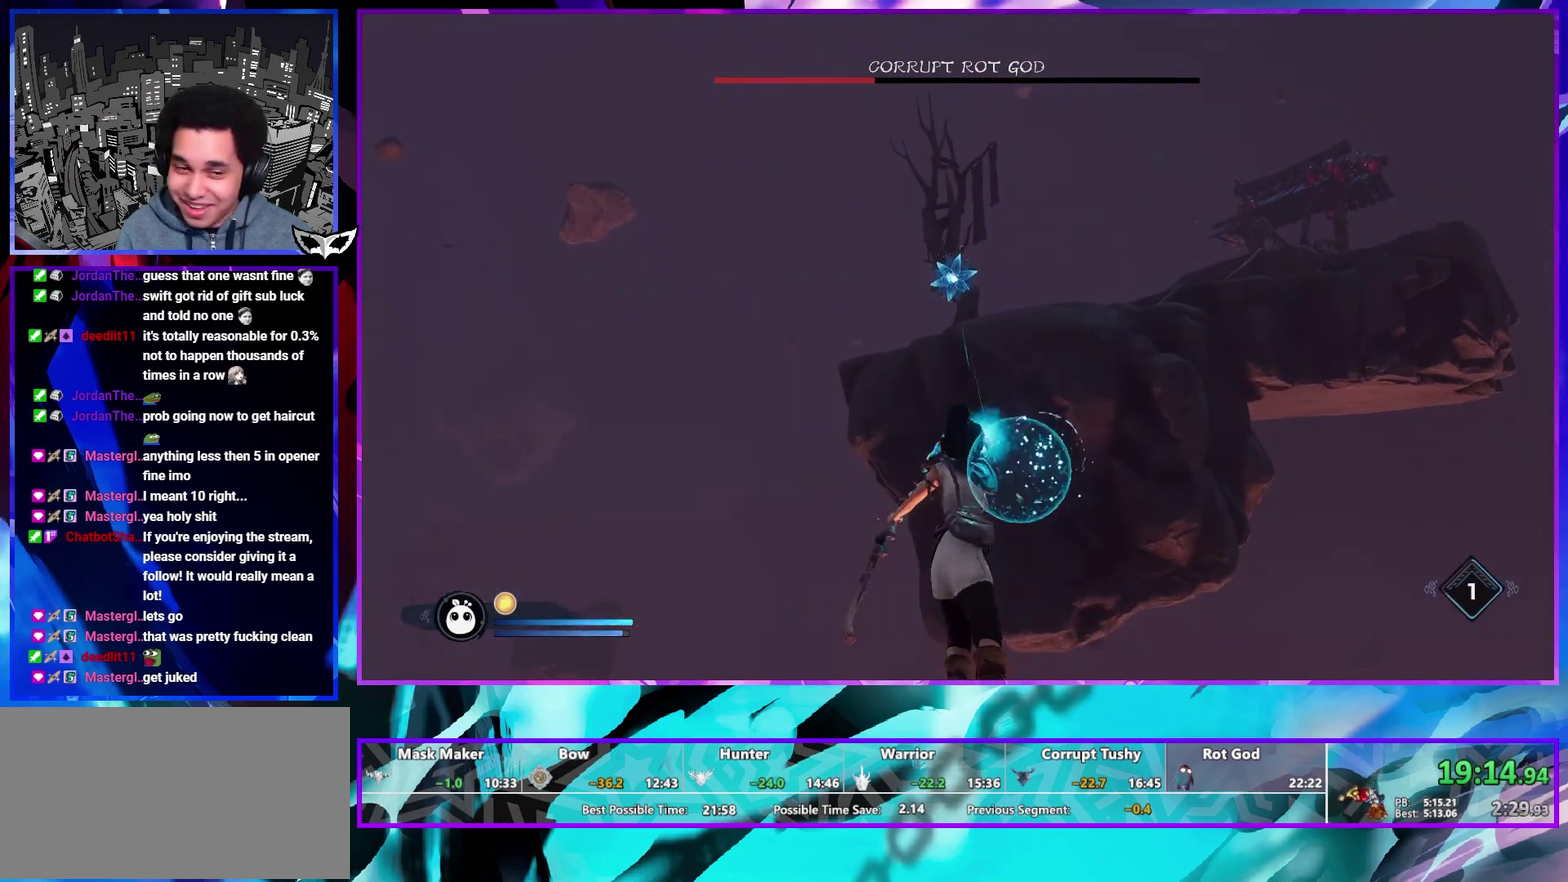
{"buttons": [], "left_stick": "up-right", "right_stick": "down-right", "events": [[67, "right_stick", "right"], [117, "right_stick", "down-right"], [350, "left_stick", "up-right"]]}
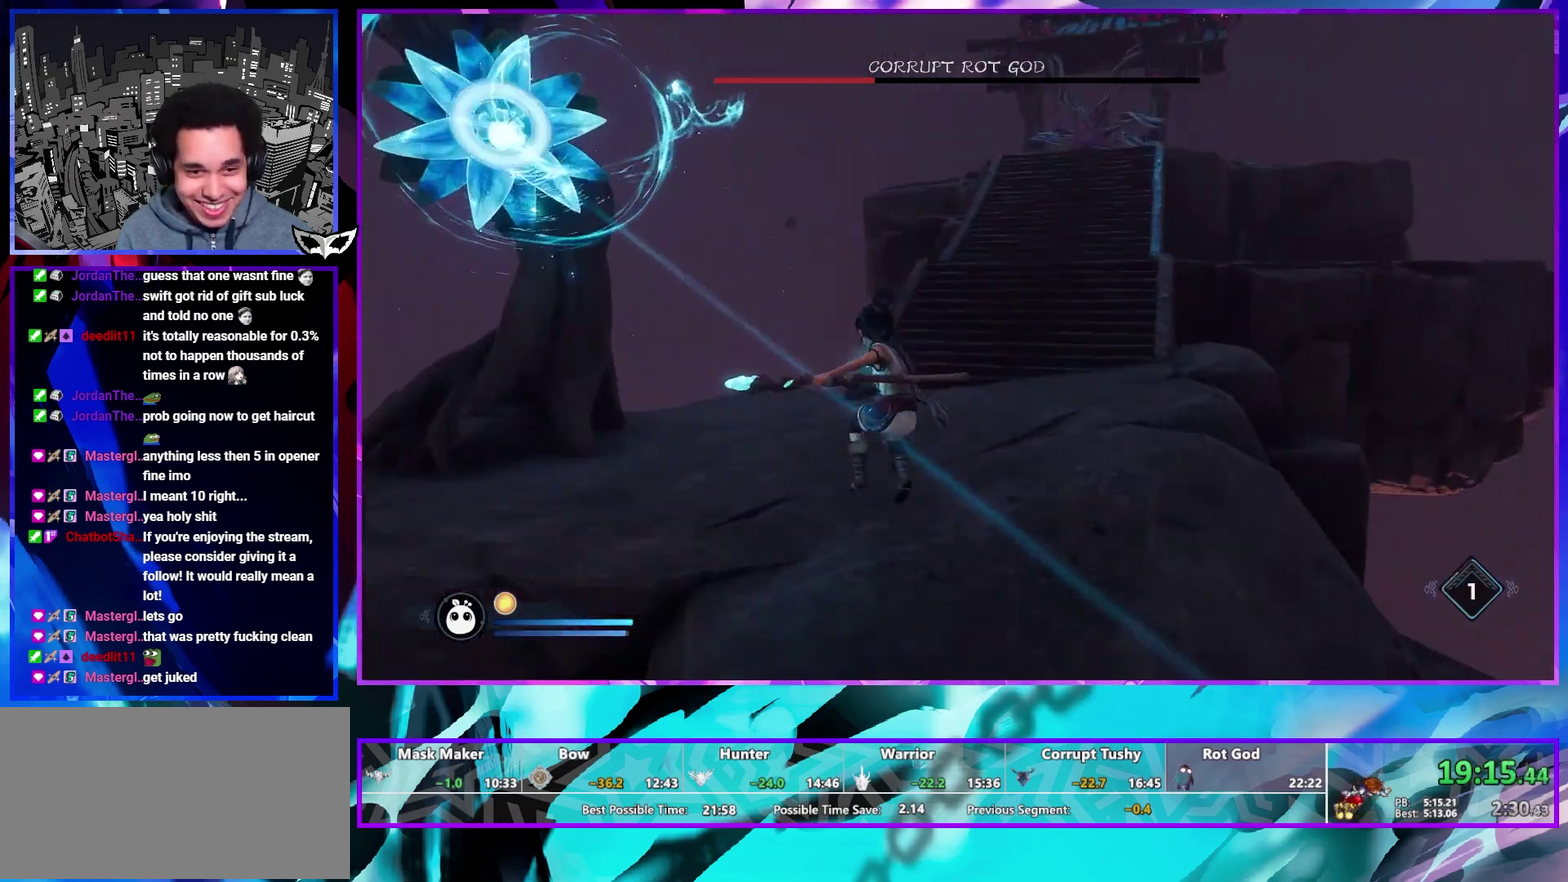
{"buttons": [], "left_stick": "up-right", "right_stick": "center", "events": [[33, "right_stick", "right"], [100, "right_stick", "center"]]}
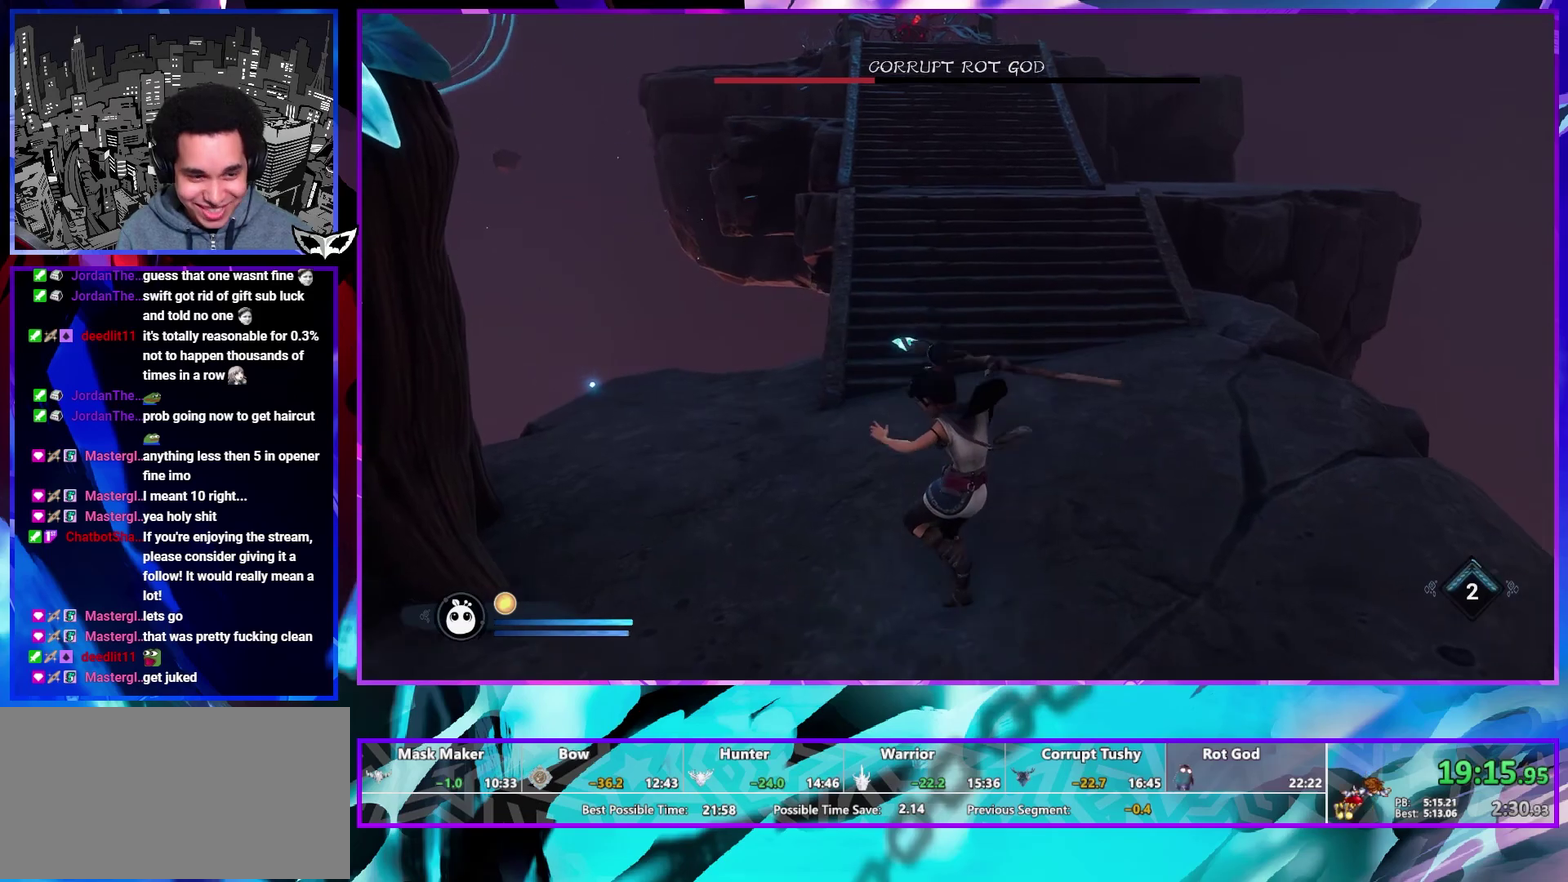
{"buttons": [], "left_stick": "up", "right_stick": "center", "events": [[150, "right_stick", "up-left"], [200, "right_stick", "center"], [333, "R1", "down"], [450, "R1", "up"], [467, "left_stick", "up"]]}
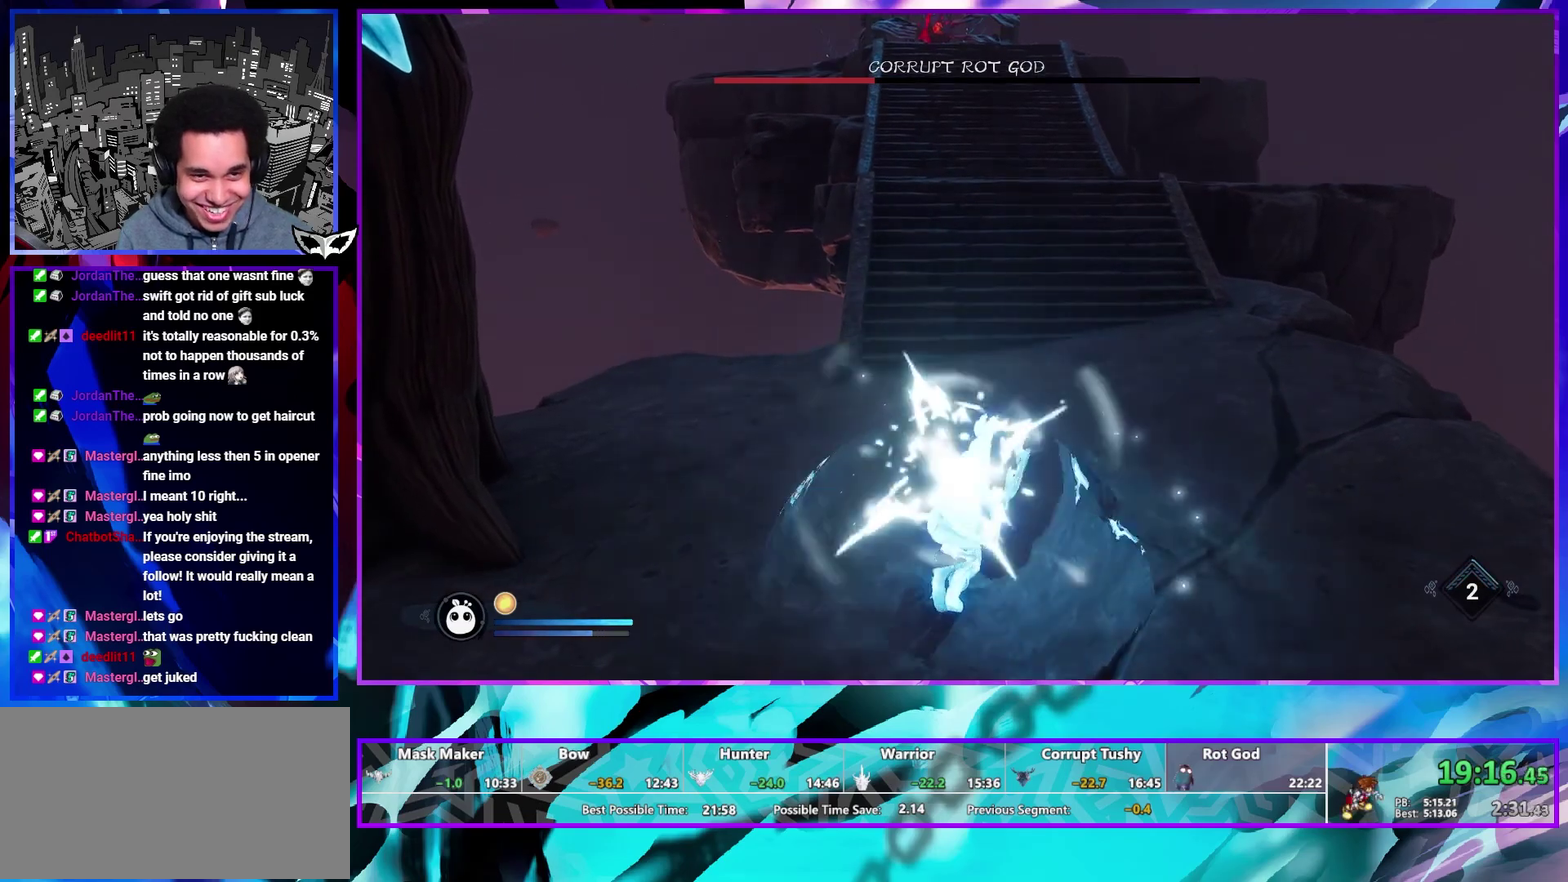
{"buttons": [], "left_stick": "up", "right_stick": "center", "events": [[367, "R1", "down"], [483, "R1", "up"]]}
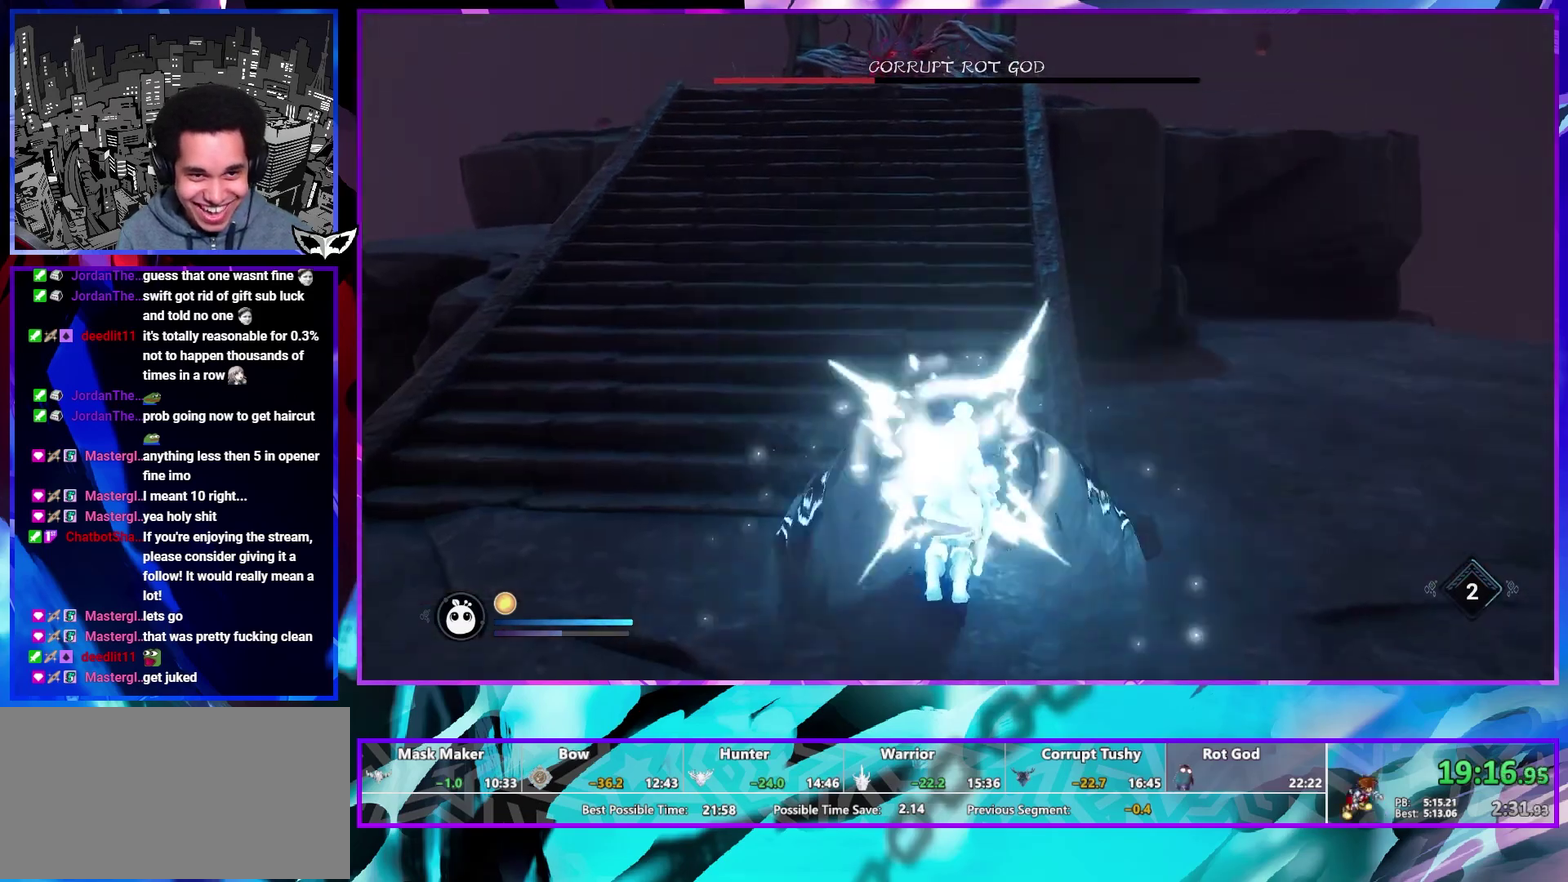
{"buttons": [], "left_stick": "center", "right_stick": "left", "events": [[300, "left_stick", "center"], [450, "right_stick", "left"]]}
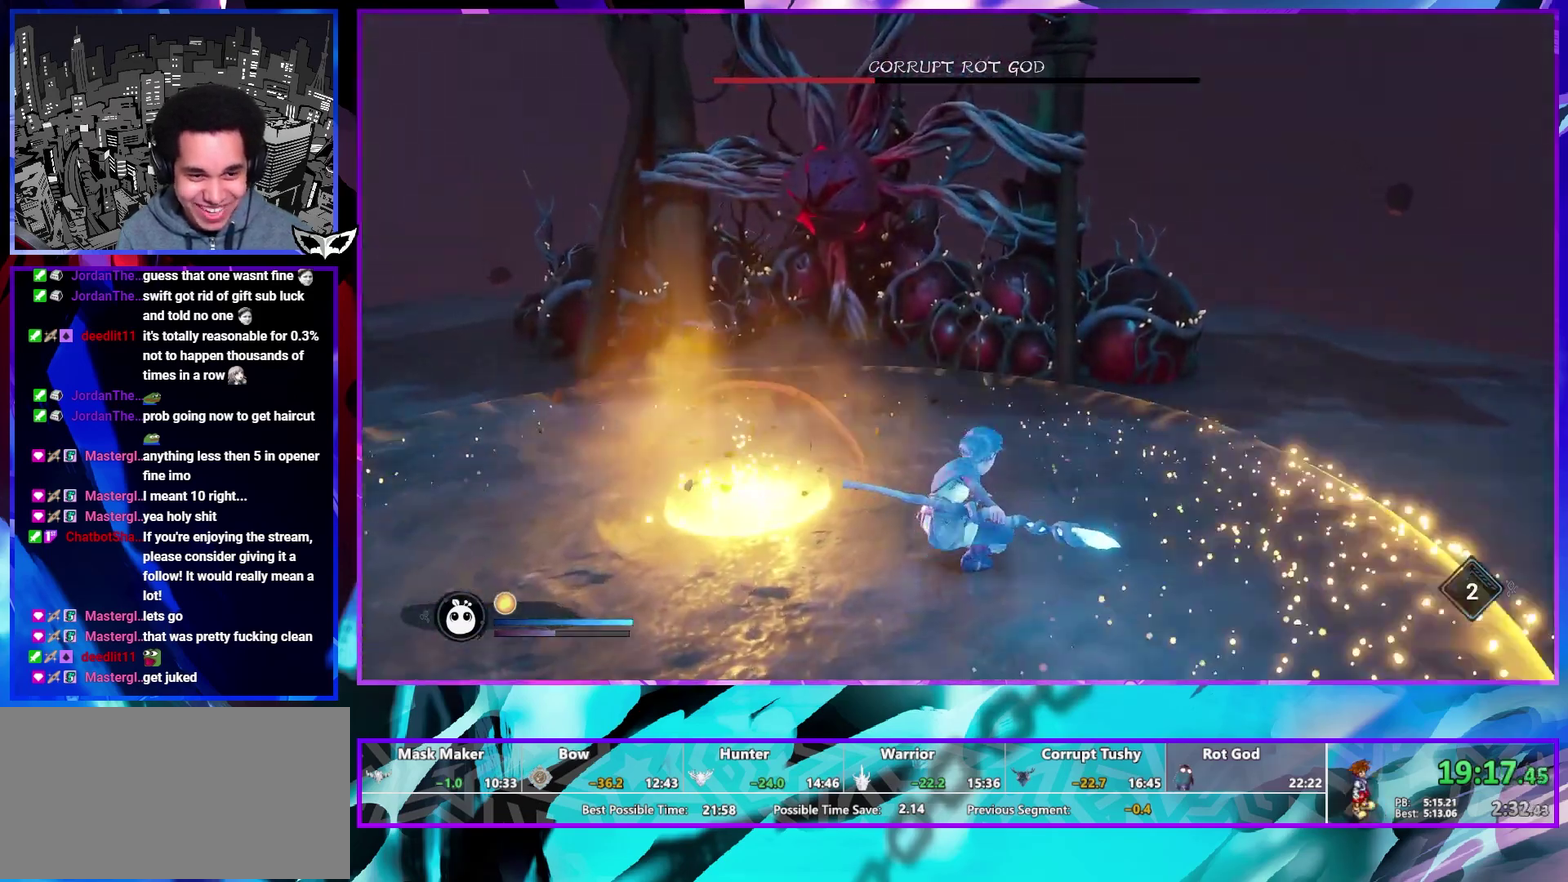
{"buttons": [], "left_stick": "center", "right_stick": "left"}
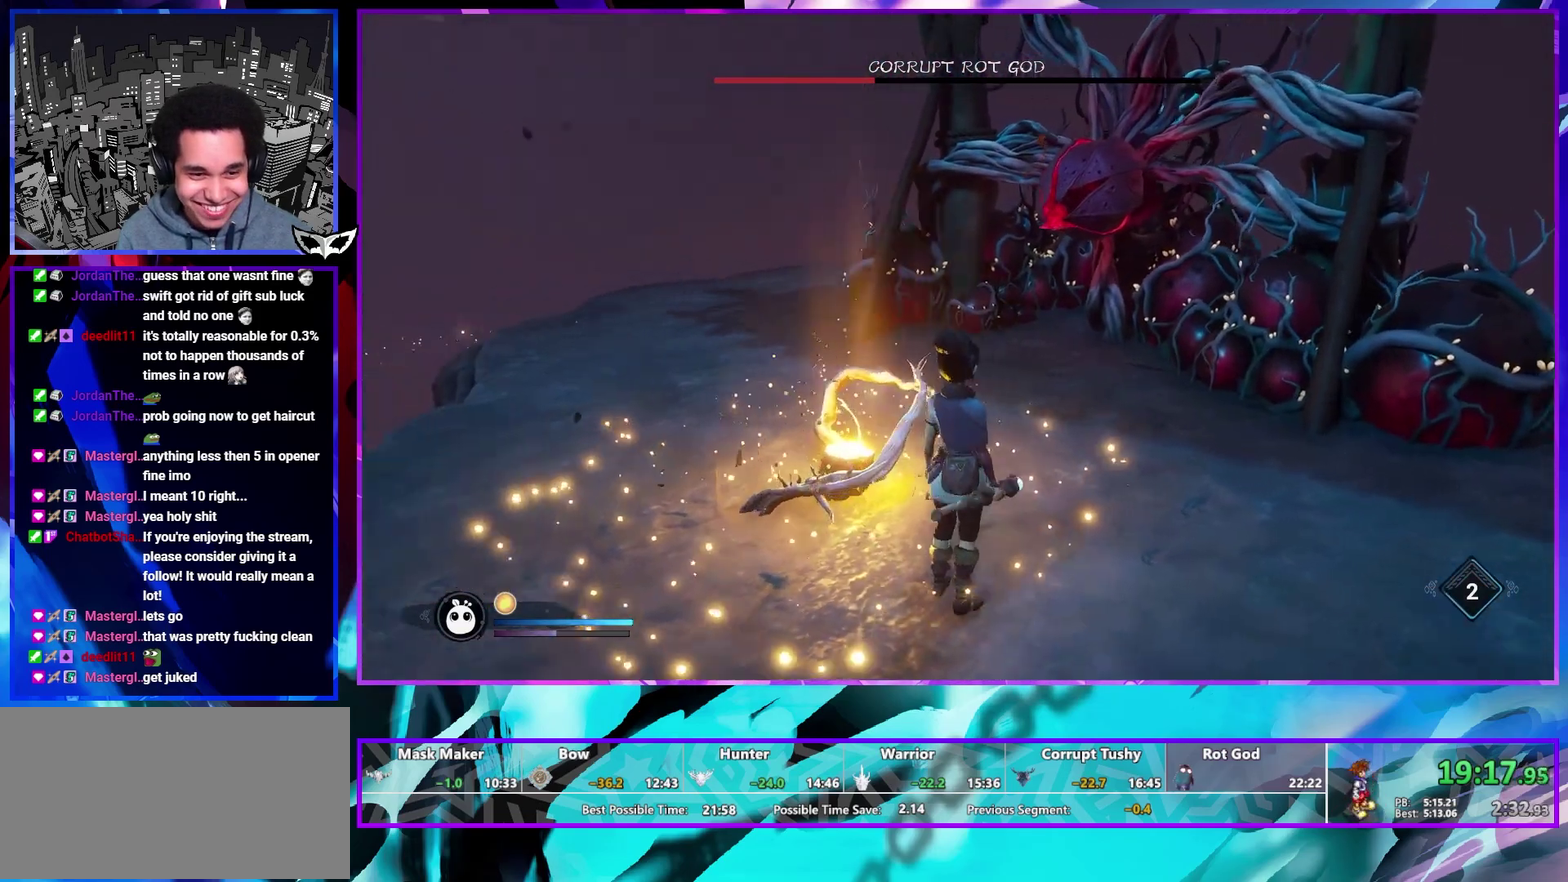
{"buttons": [], "left_stick": "center", "right_stick": "center"}
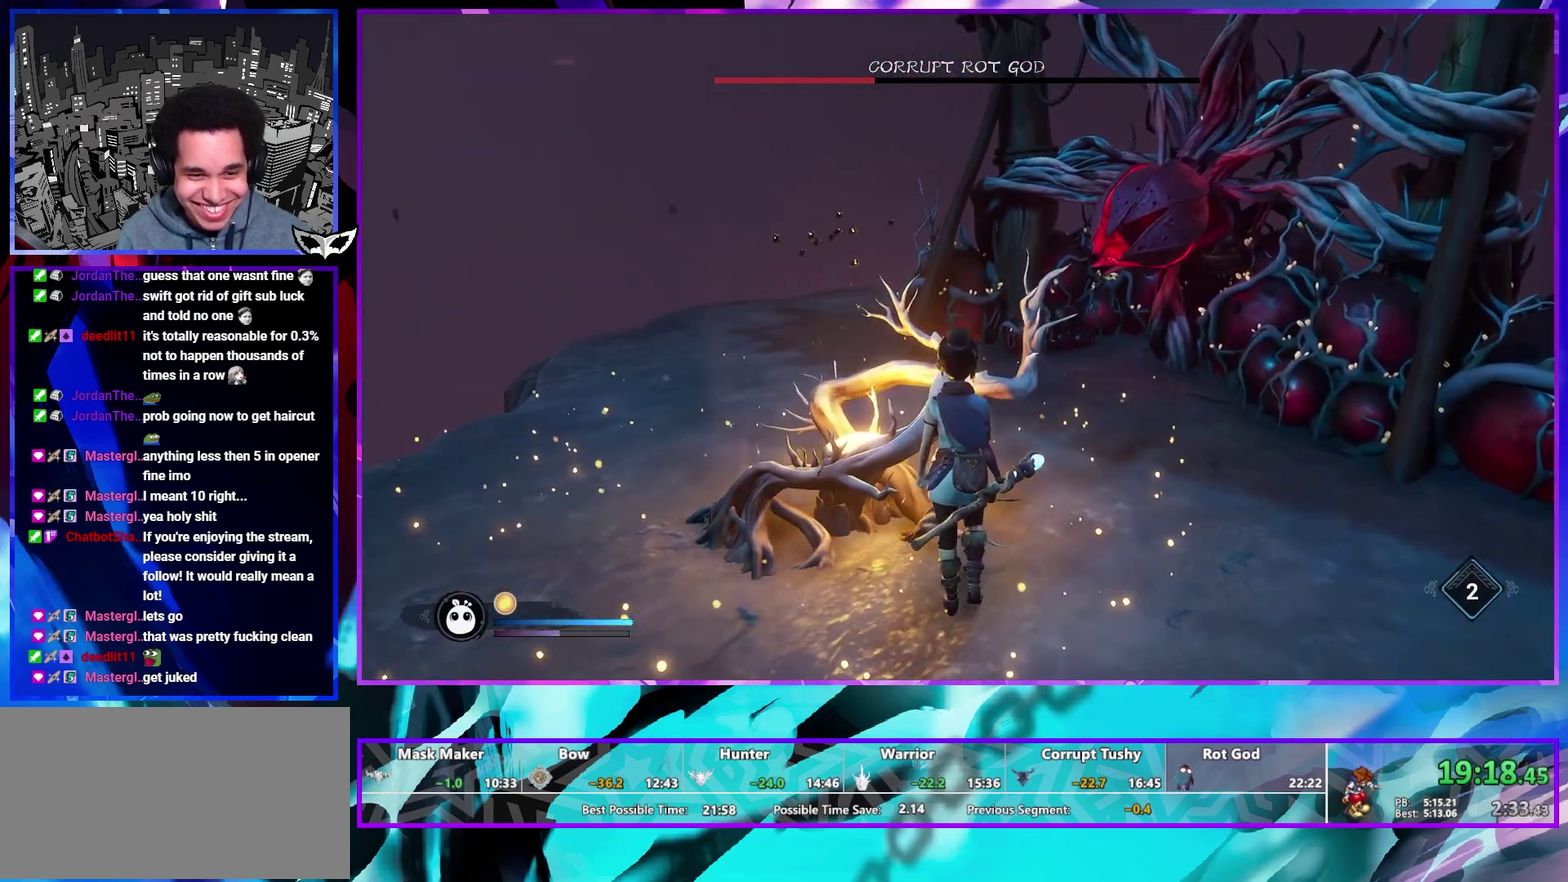
{"buttons": [], "left_stick": "center", "right_stick": "center"}